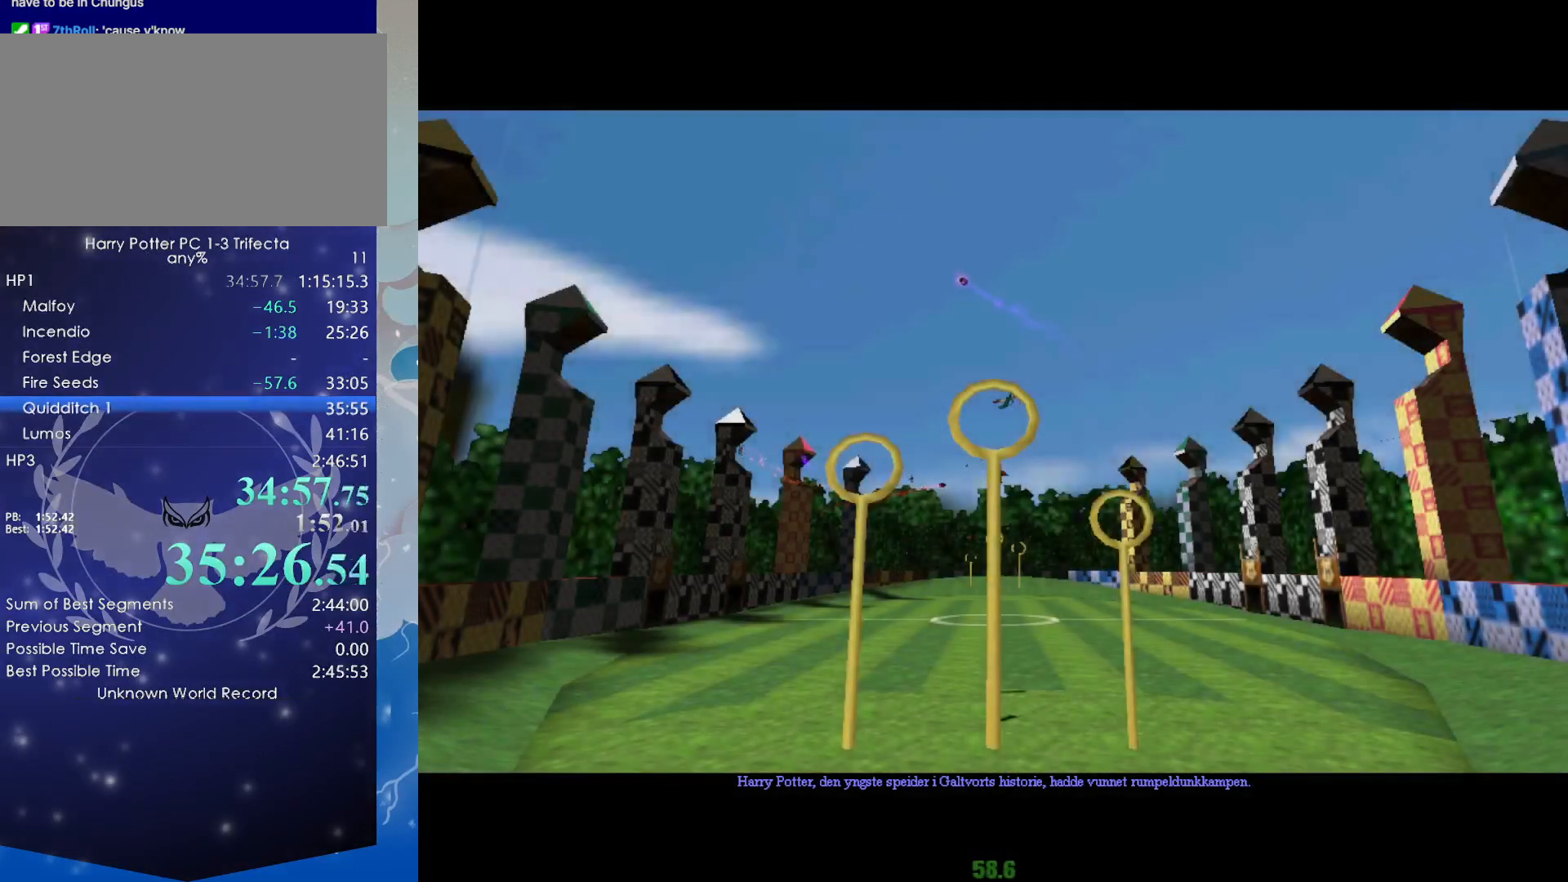
Gameplay with keyboard and mouse; each line is a JSON object with the keys and mouse buttons held at the frame after it. "events" lists presses ("down") and releases ("up") of "a", "alt", "ctrl", "d", "e", "escape", "f", "f1", "left", "q", "right", "s", "shift", "space", "super", "tab", "w", "x", "z", "mouse_left" and "mouse_right" between this image and that frame as [ms after this image, input, new state], when the widget could be followed in between. "mouse_left", "mouse_right" = the "left", "right" buttons of the "mouse" list. No other keys are recorded. Mouse movement is not recorded.
{"keys": ["s", "x"], "mouse": [], "events": [[250, "s", "down"], [250, "x", "down"]]}
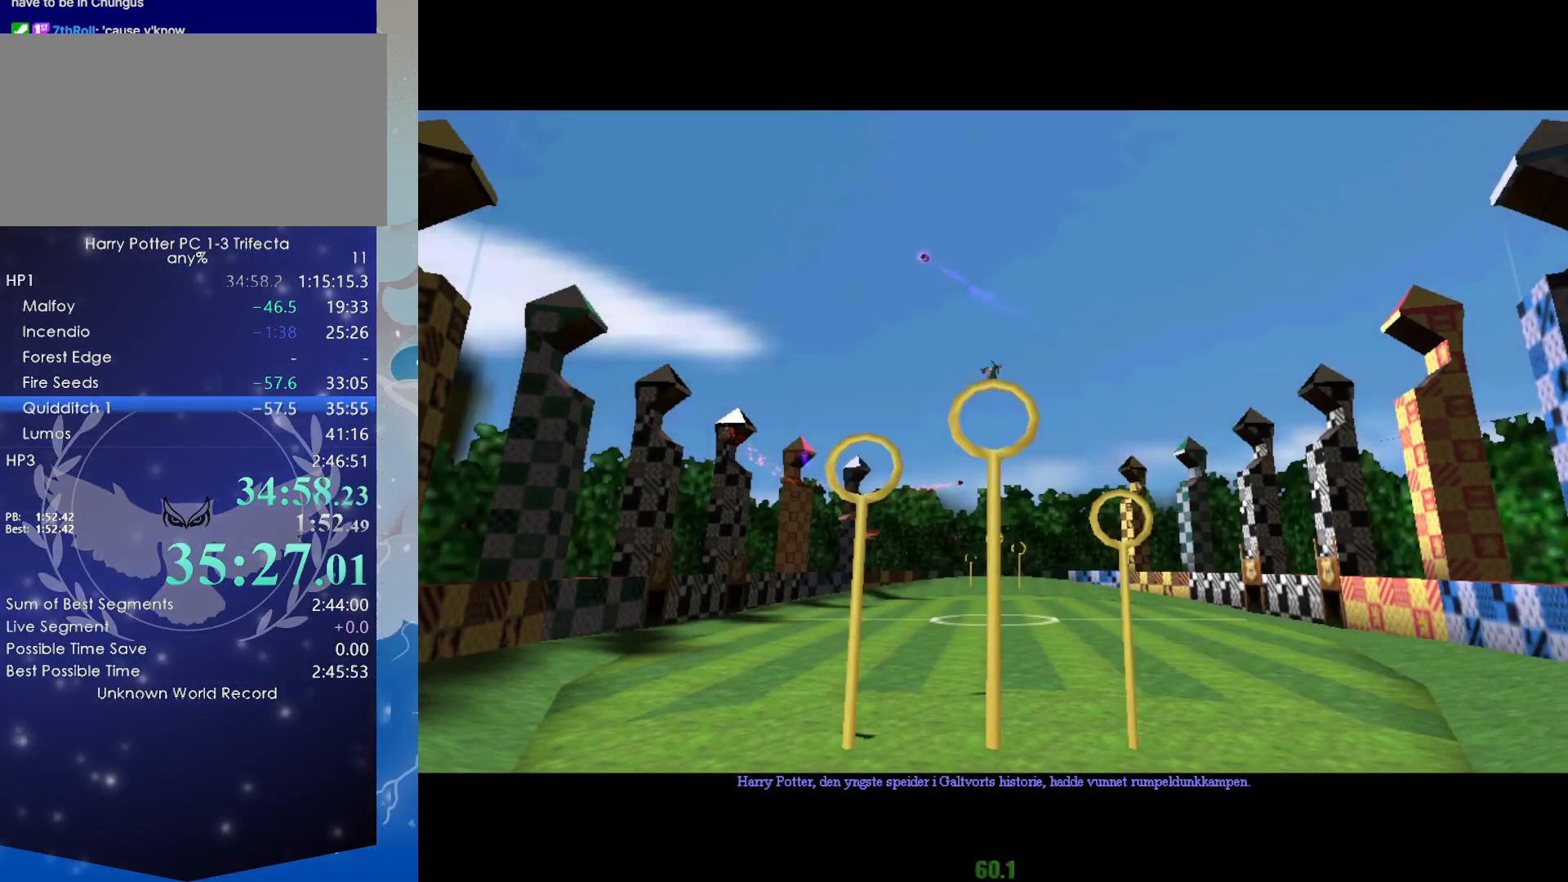
{"keys": ["s", "x"], "mouse": [], "events": []}
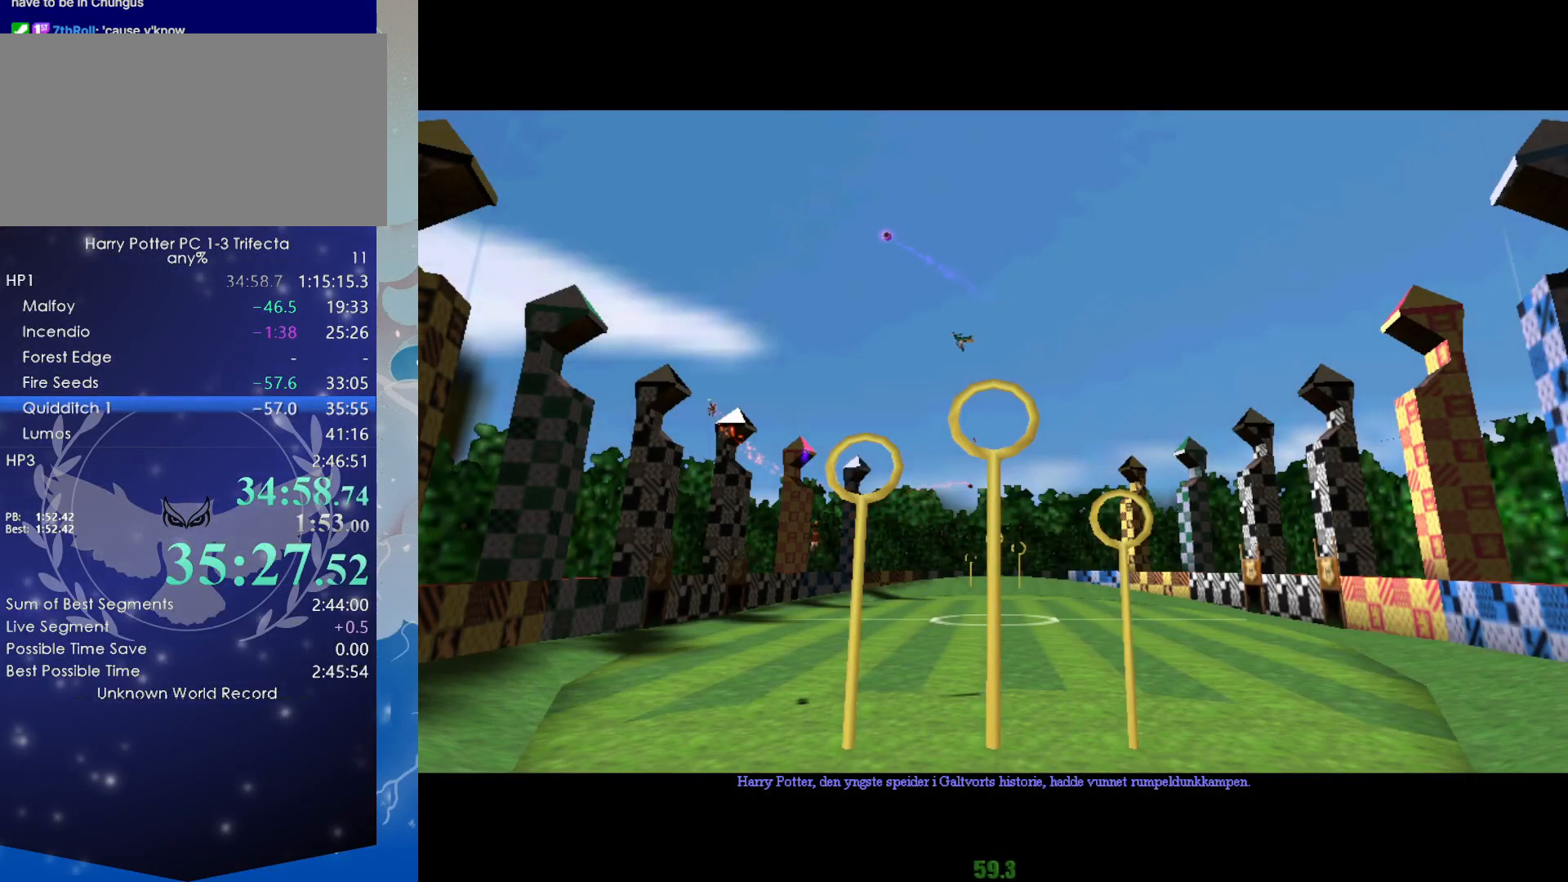
{"keys": ["s", "x"], "mouse": [], "events": []}
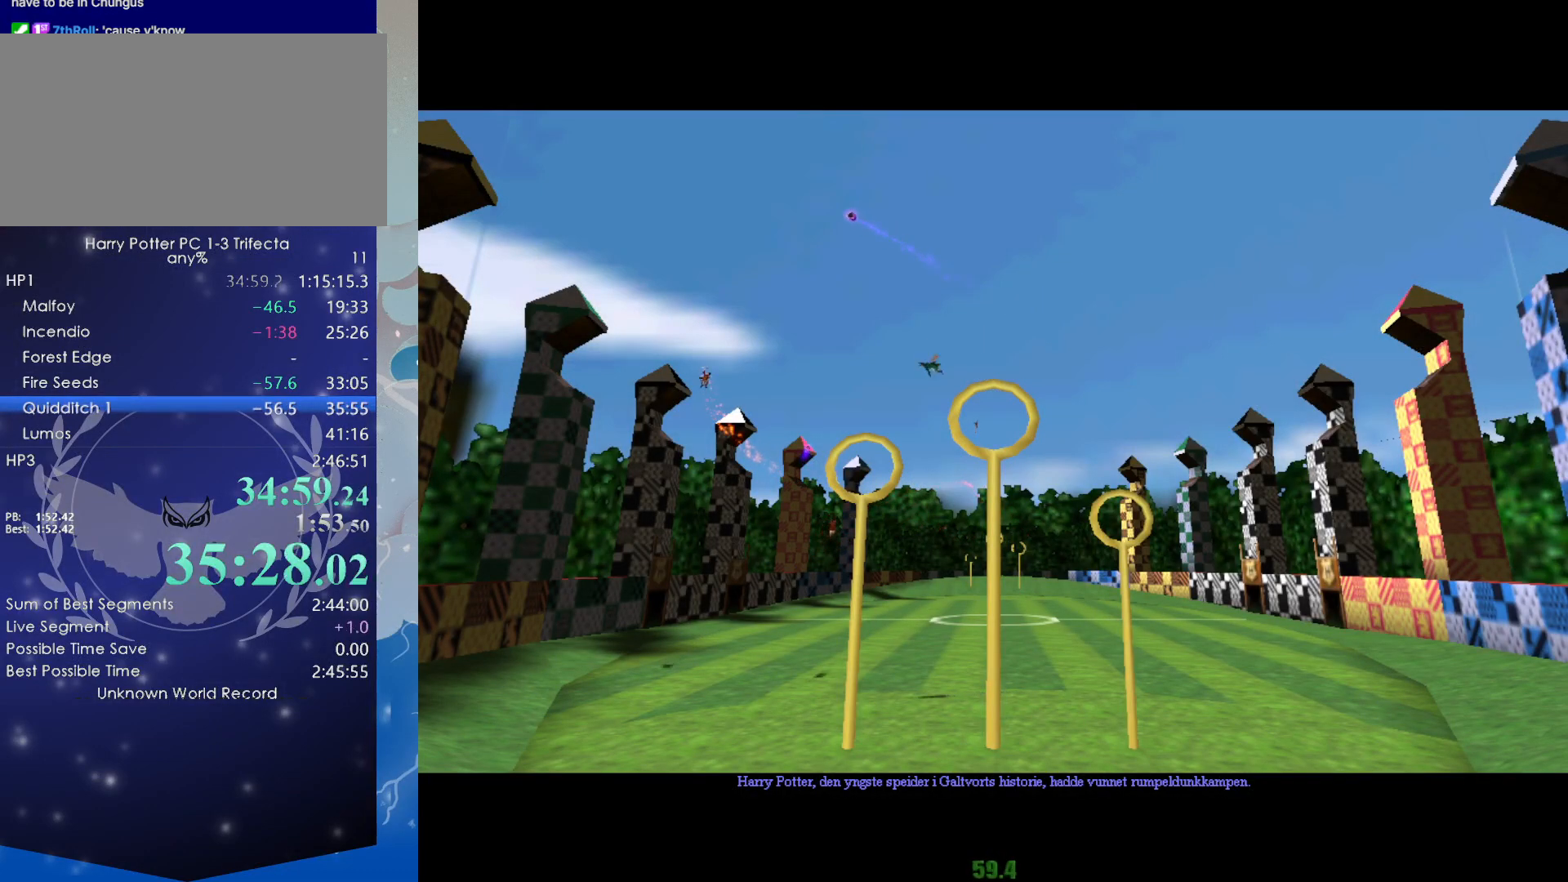
{"keys": ["s", "x"], "mouse": [], "events": []}
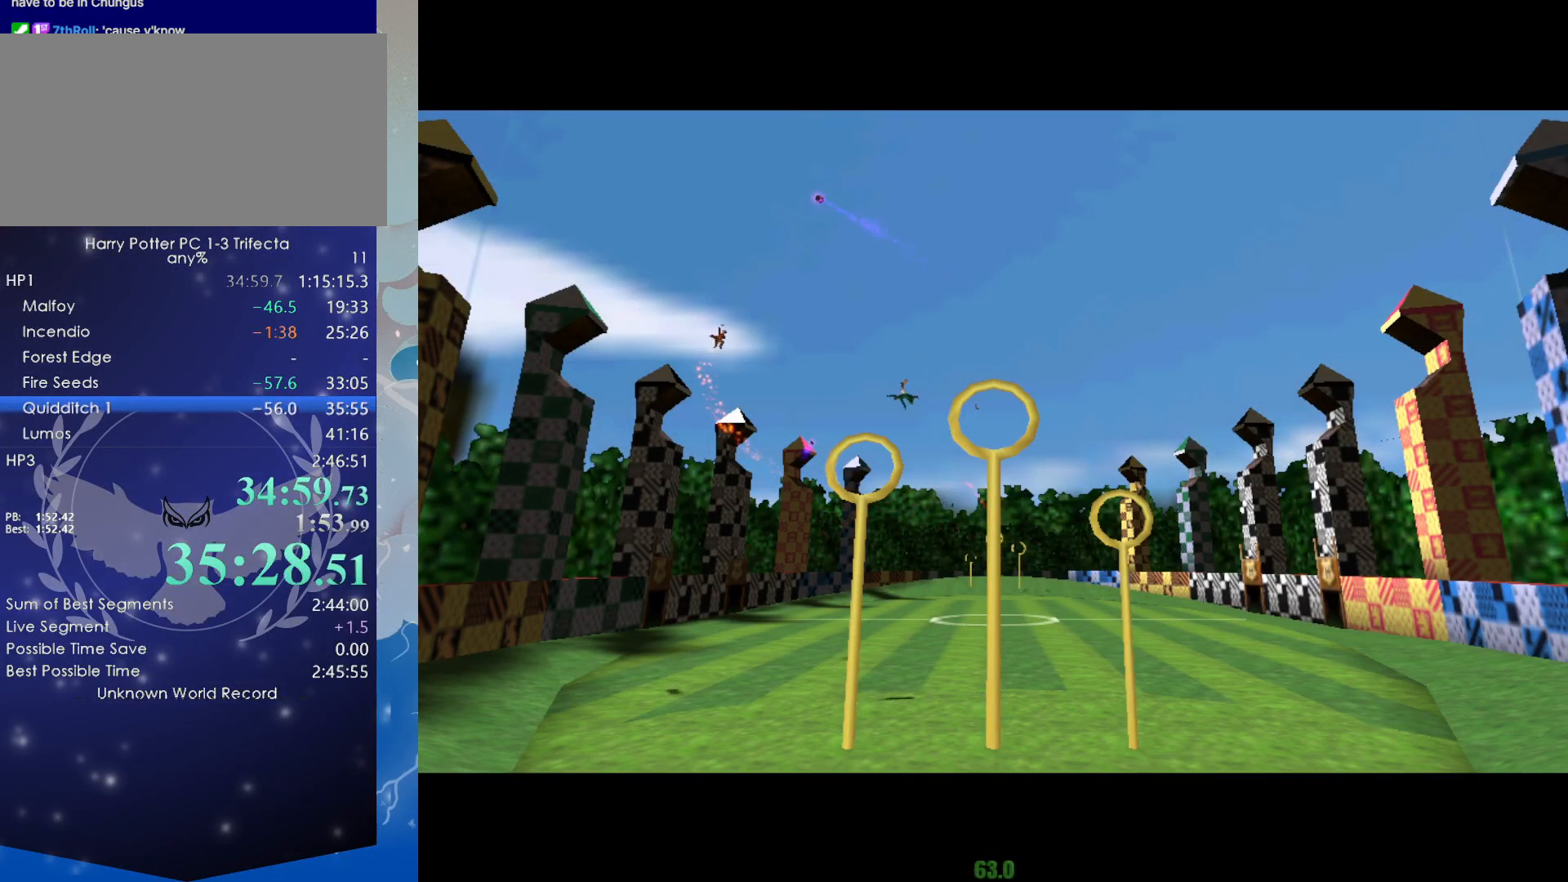
{"keys": ["s", "x"], "mouse": [], "events": []}
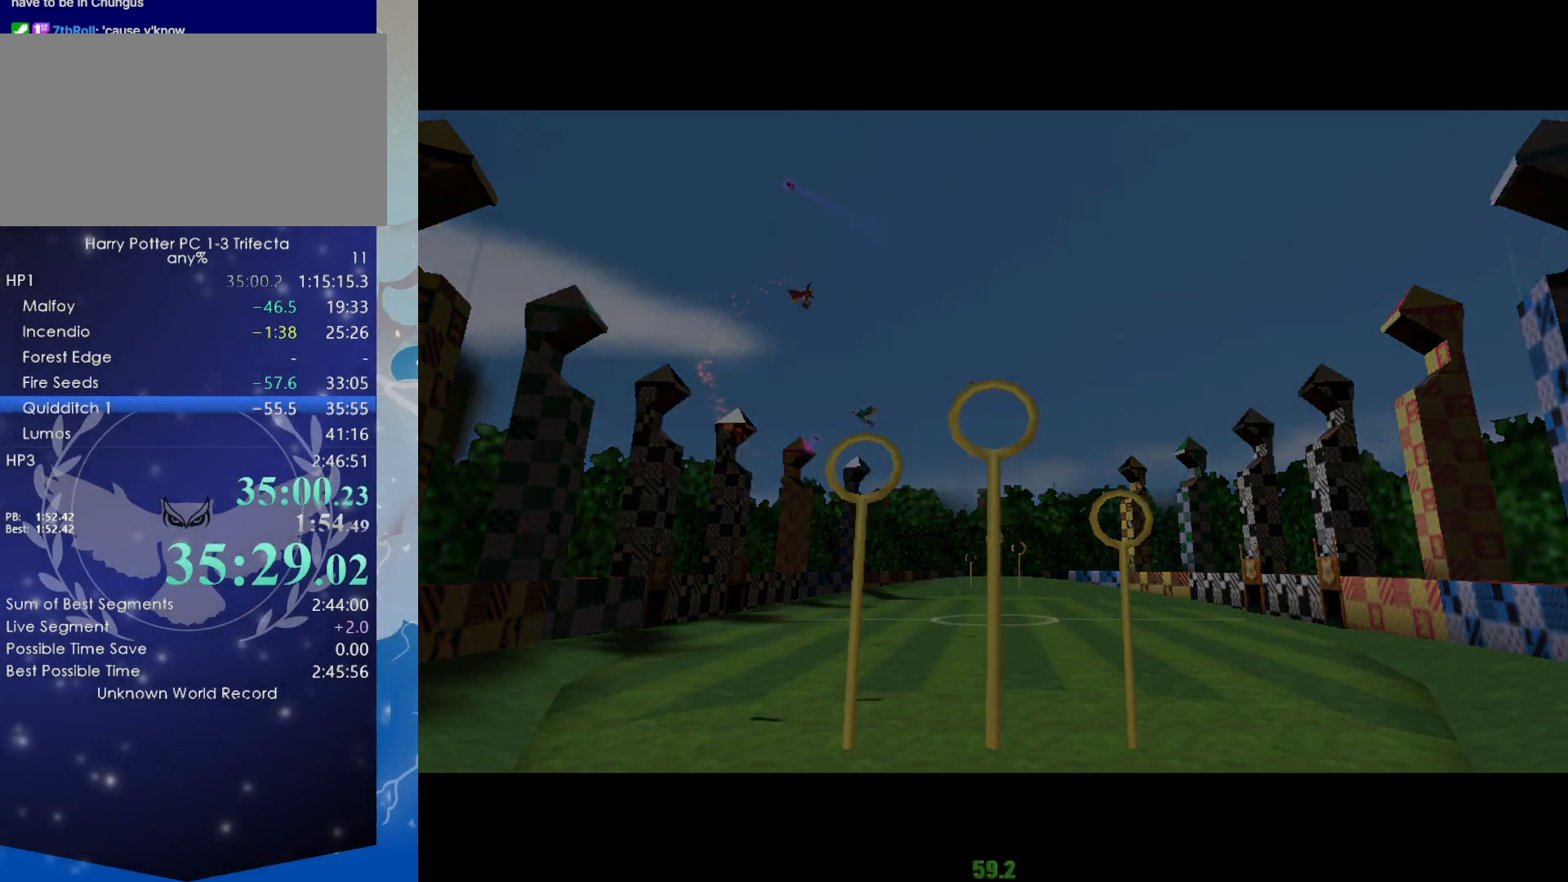
{"keys": ["s", "x"], "mouse": [], "events": []}
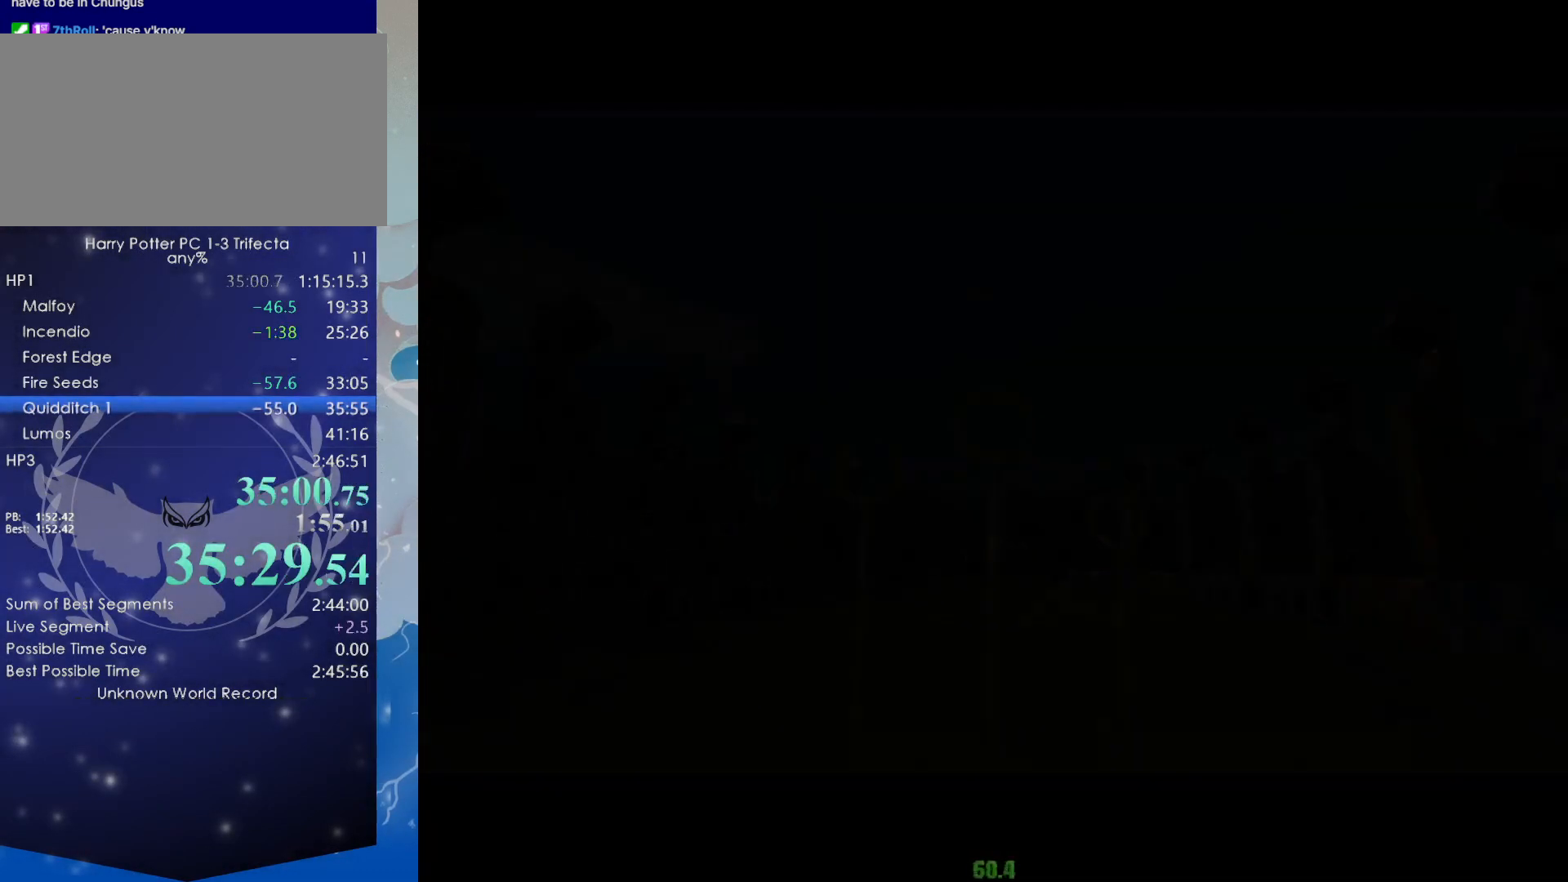
{"keys": ["s"], "mouse": [], "events": [[50, "x", "up"]]}
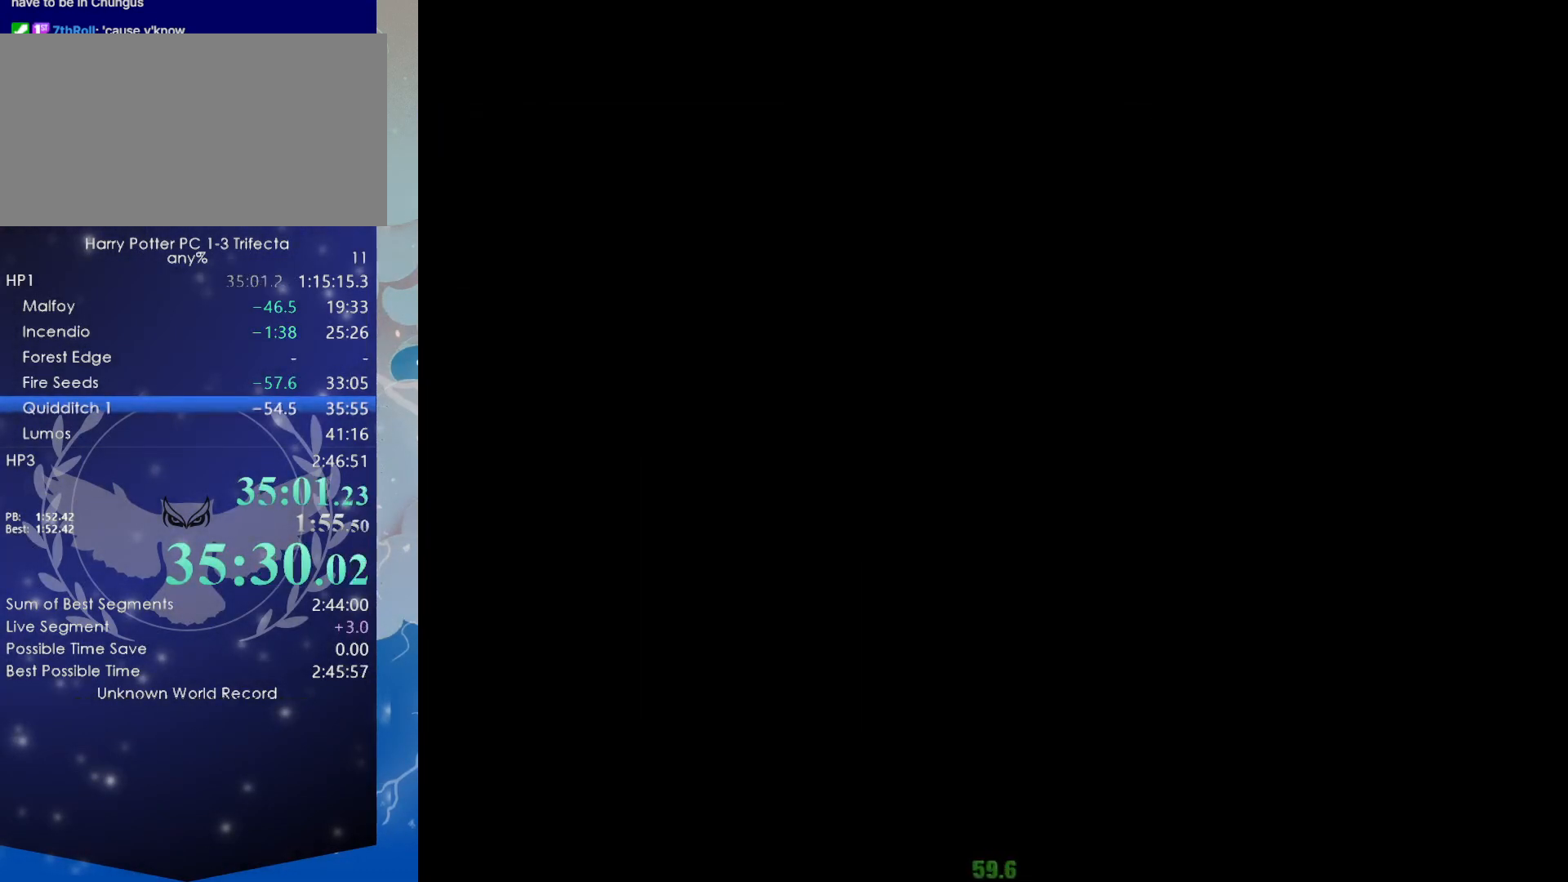
{"keys": ["s"], "mouse": [], "events": []}
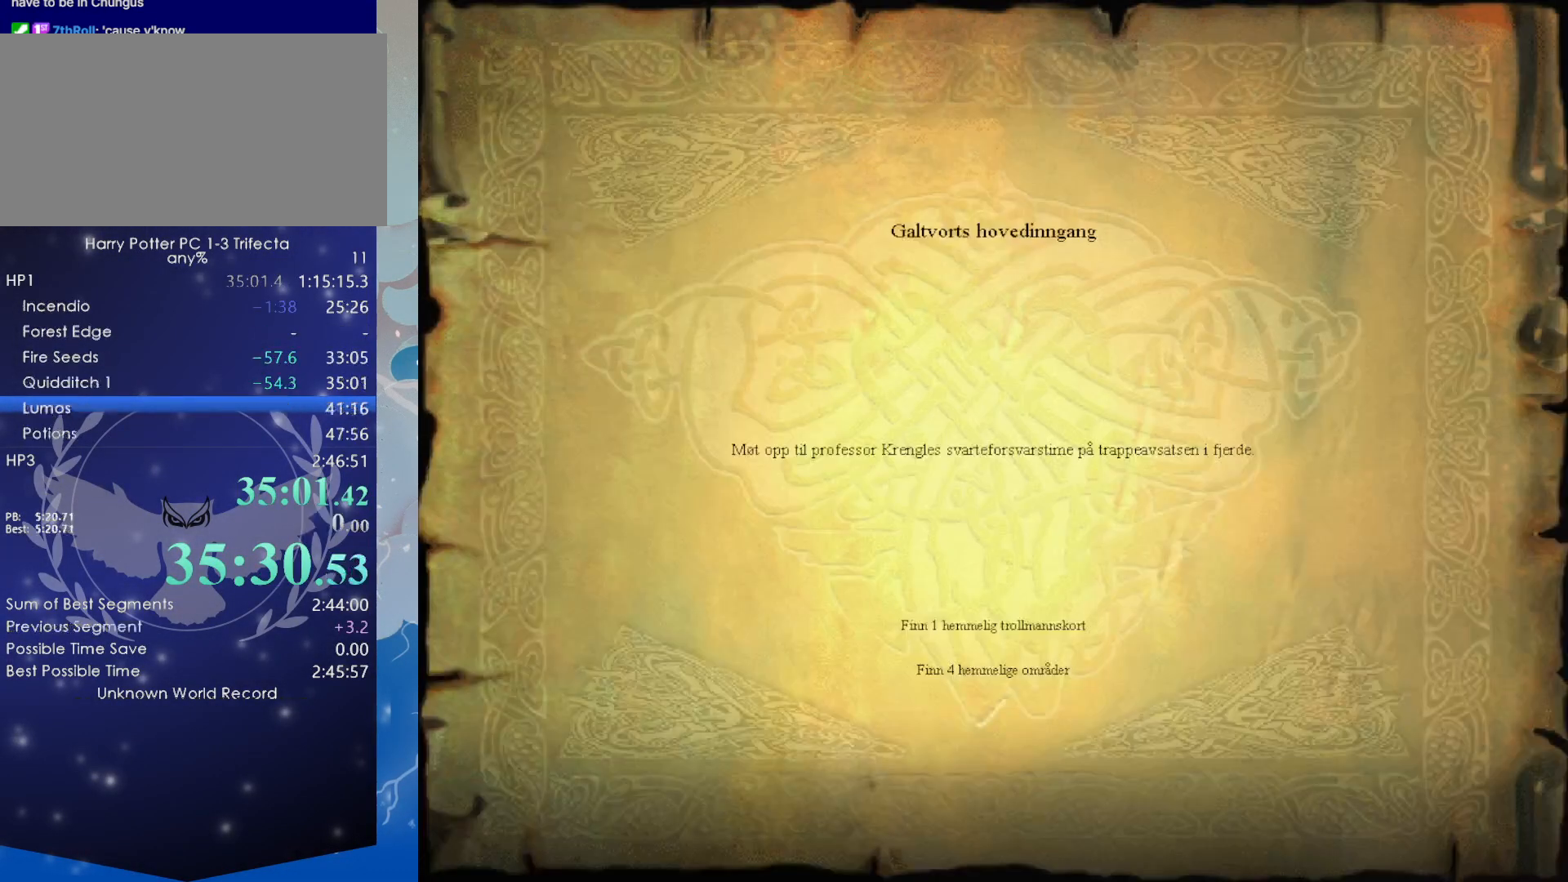
{"keys": ["s"], "mouse": [], "events": []}
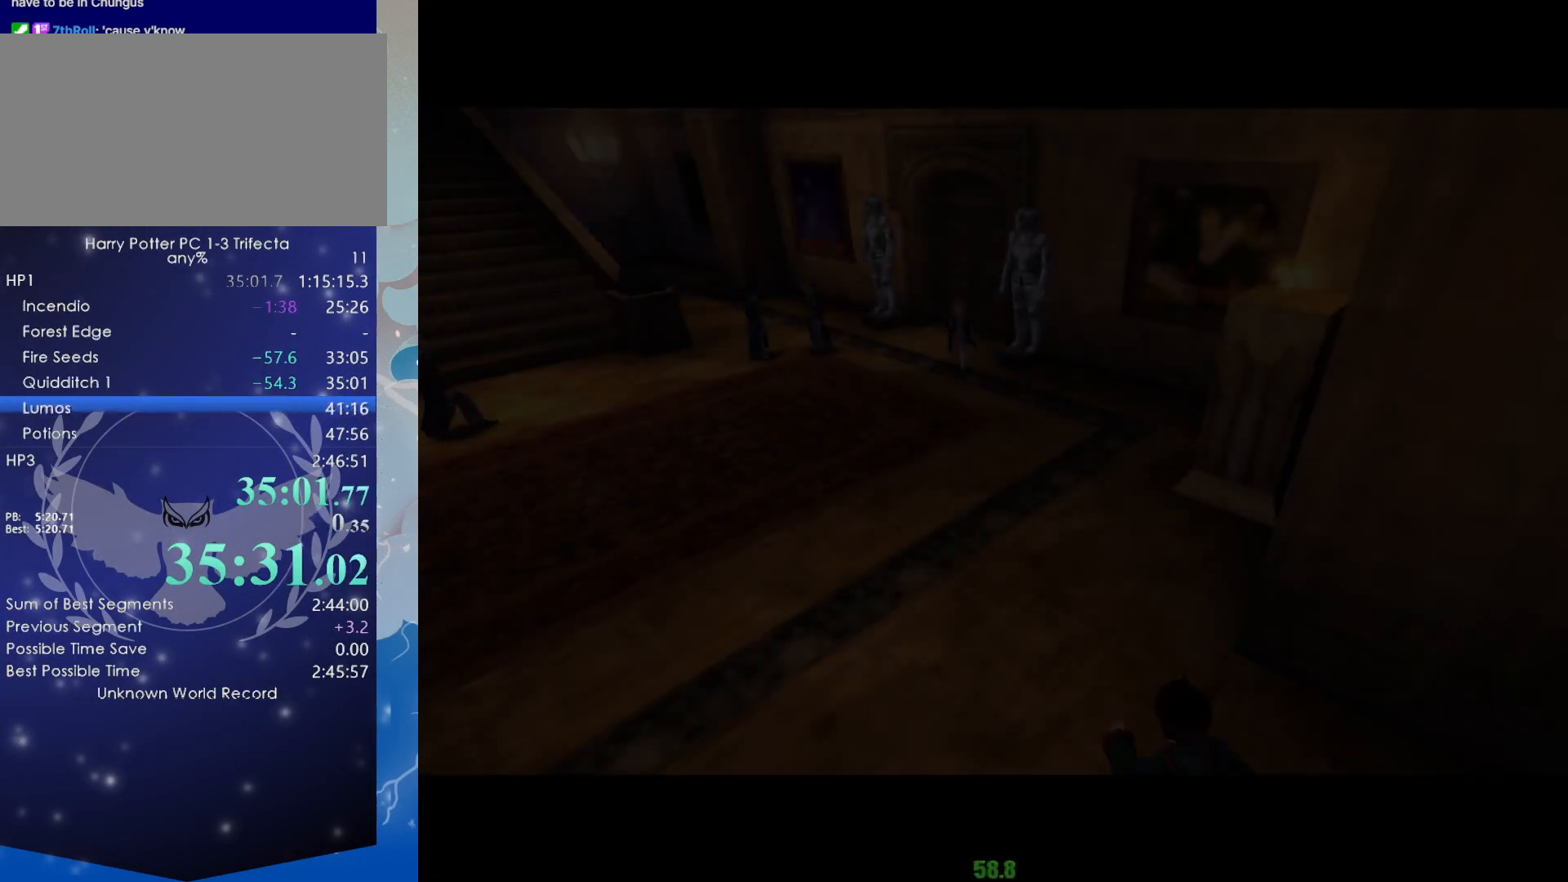
{"keys": ["s"], "mouse": [], "events": []}
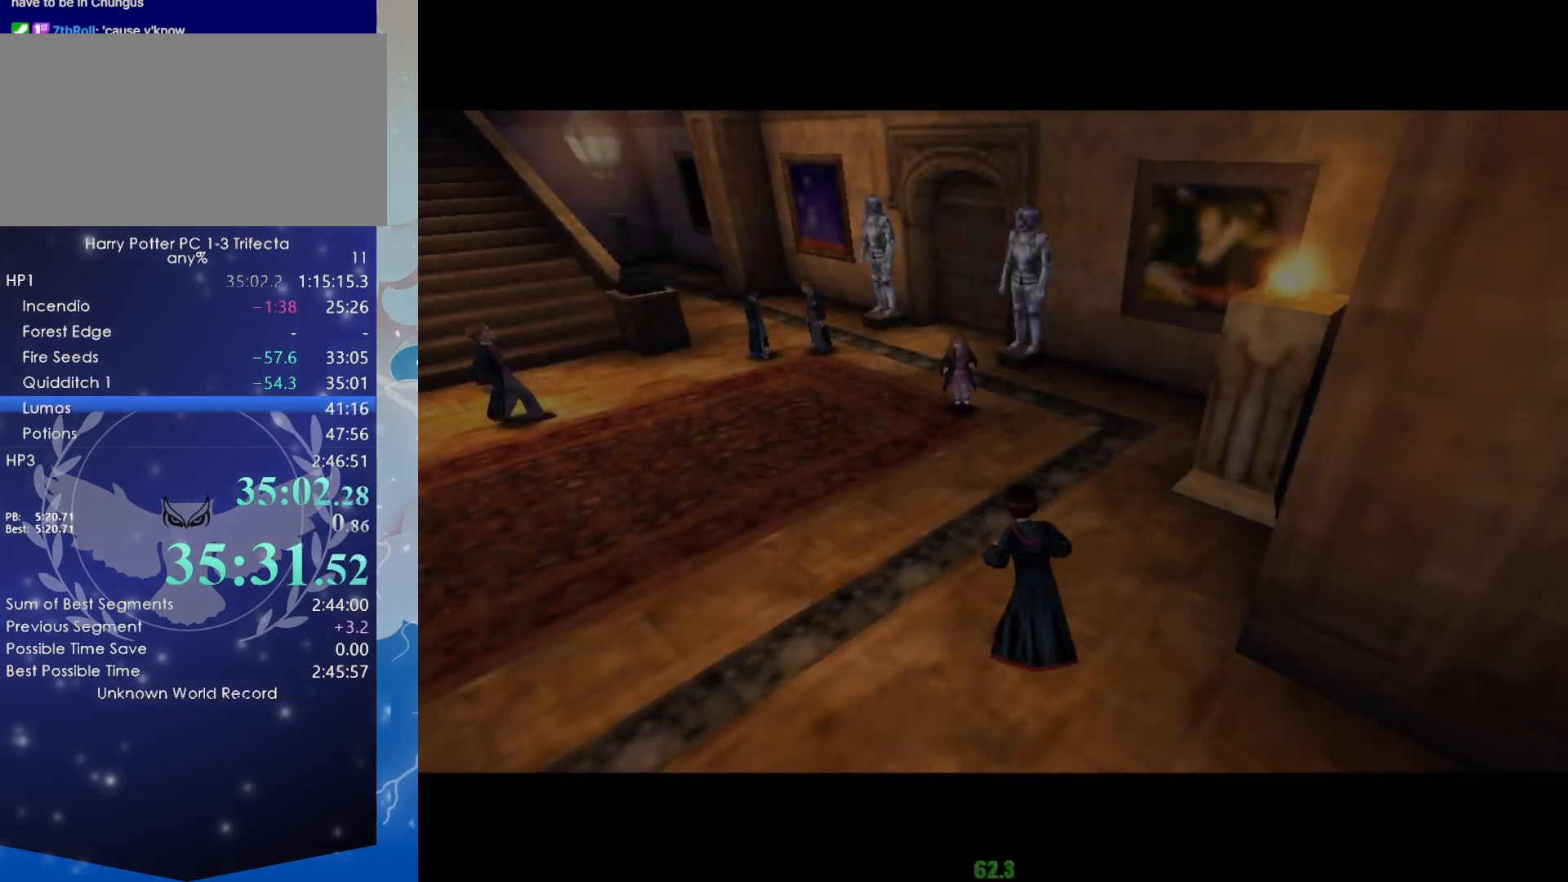
{"keys": ["s"], "mouse": [], "events": []}
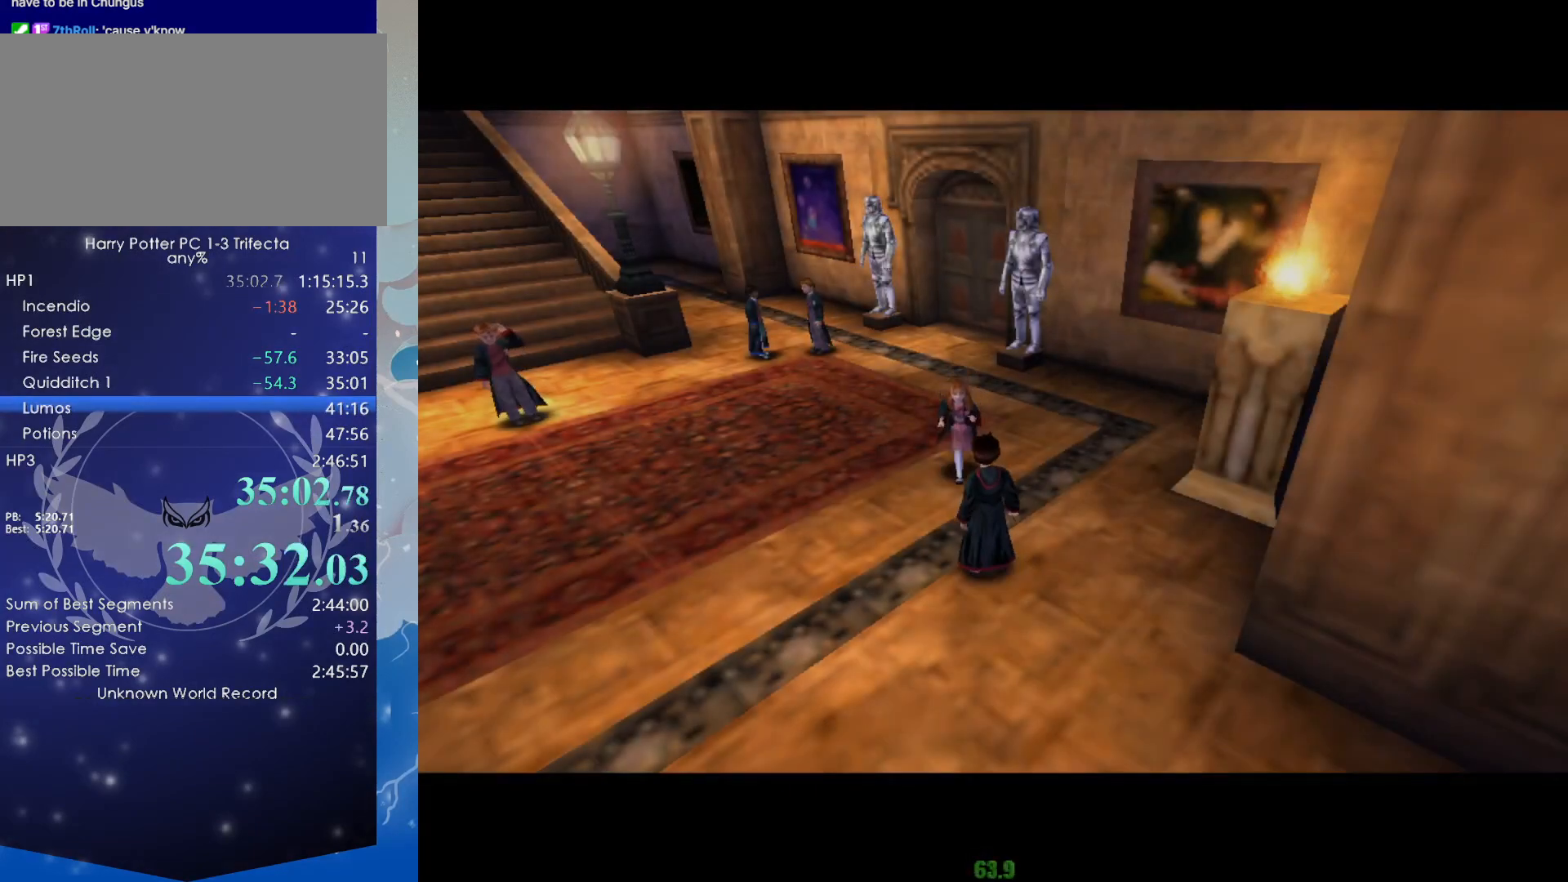
{"keys": ["s"], "mouse": [], "events": []}
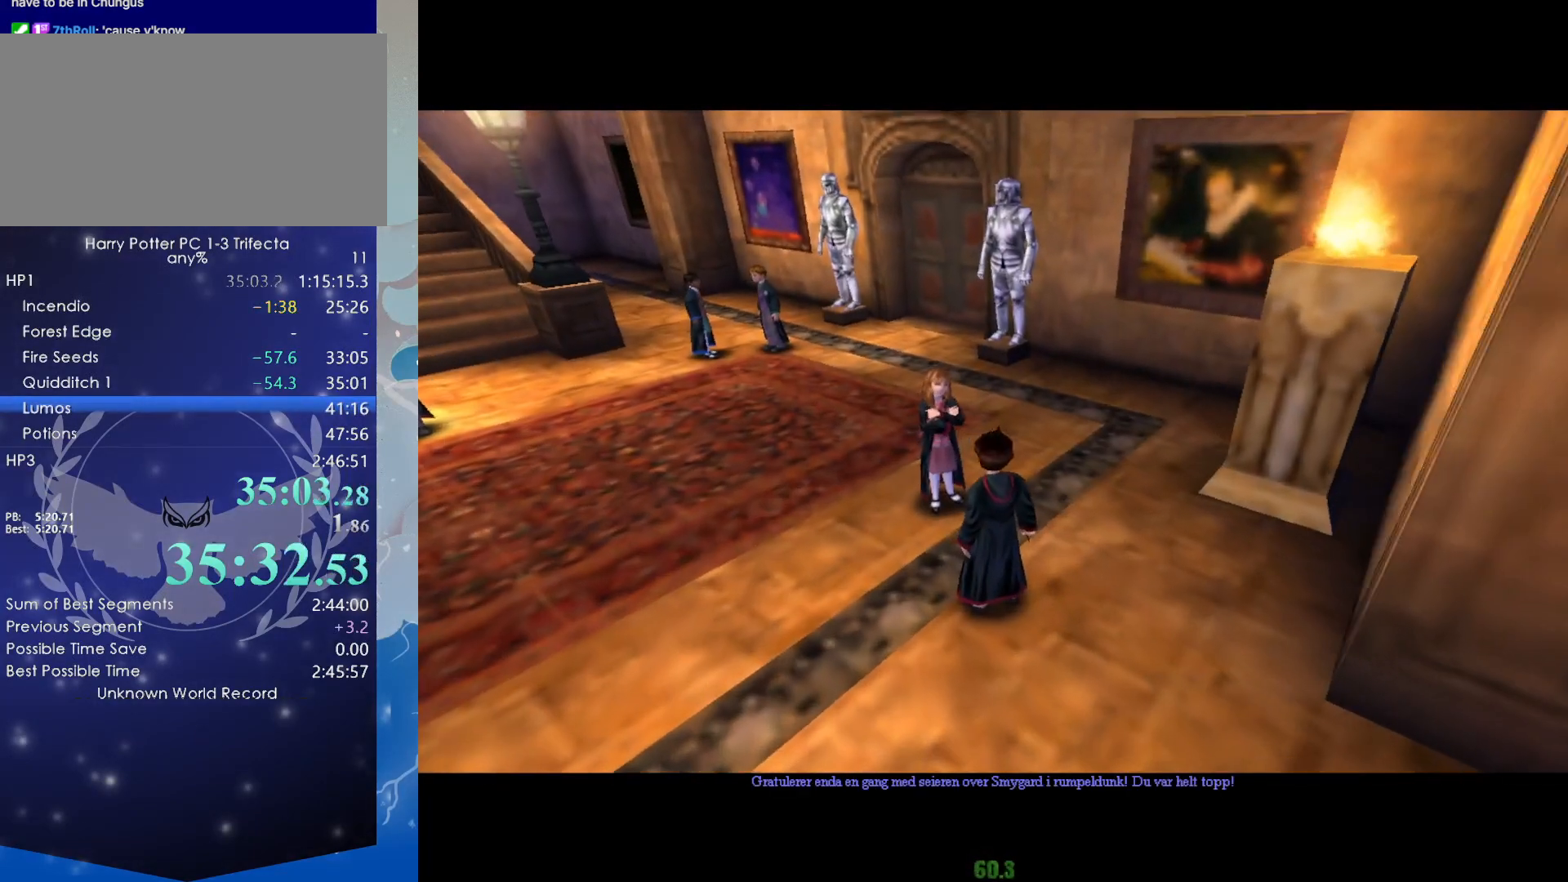
{"keys": ["s"], "mouse": [], "events": []}
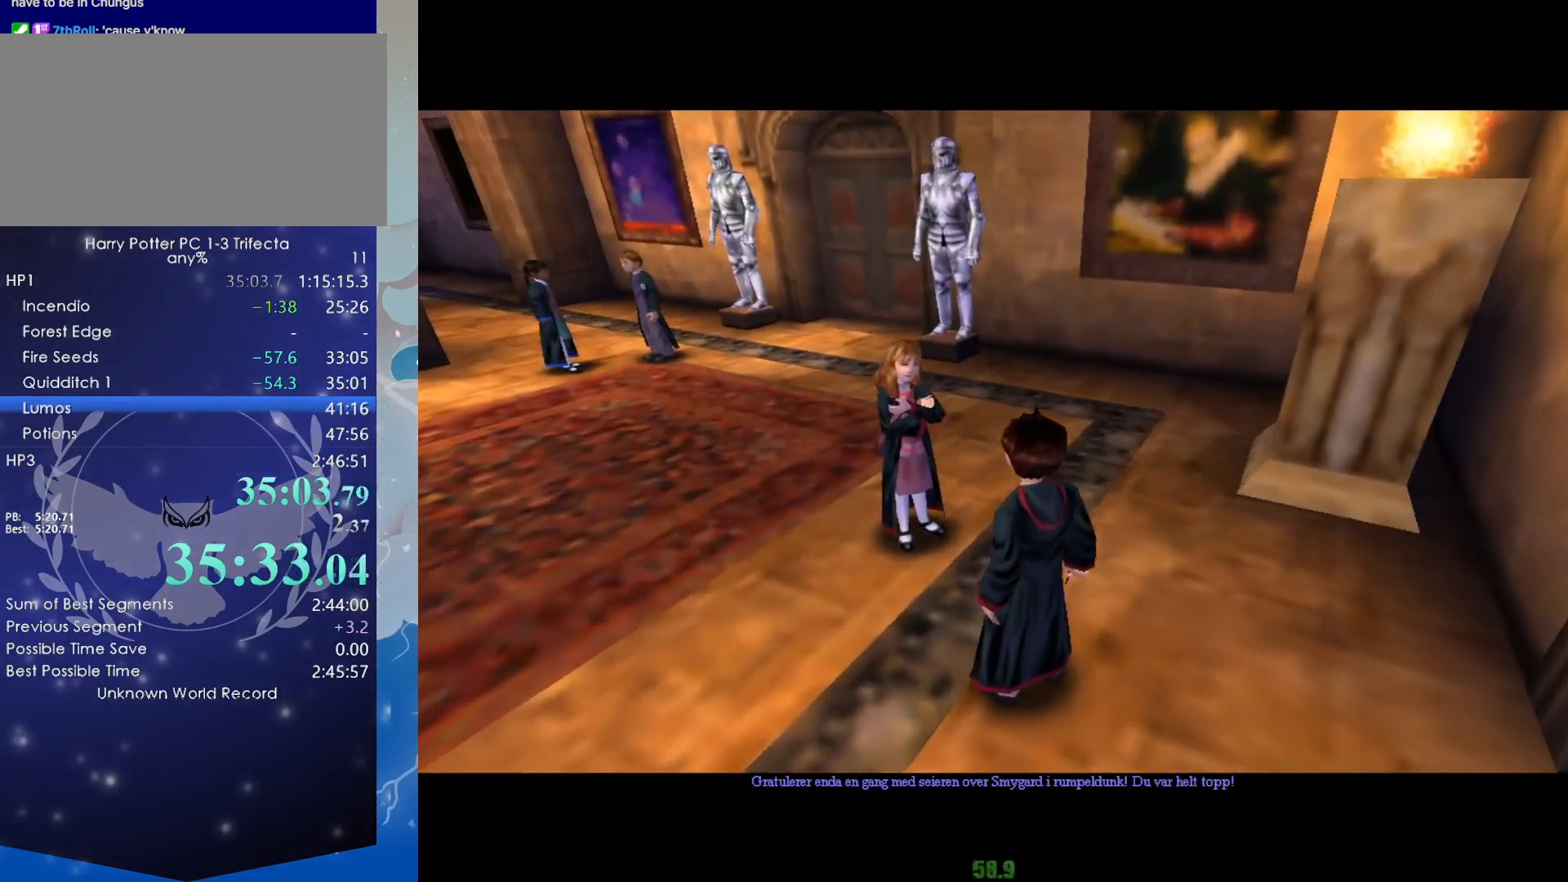
{"keys": ["s"], "mouse": [], "events": []}
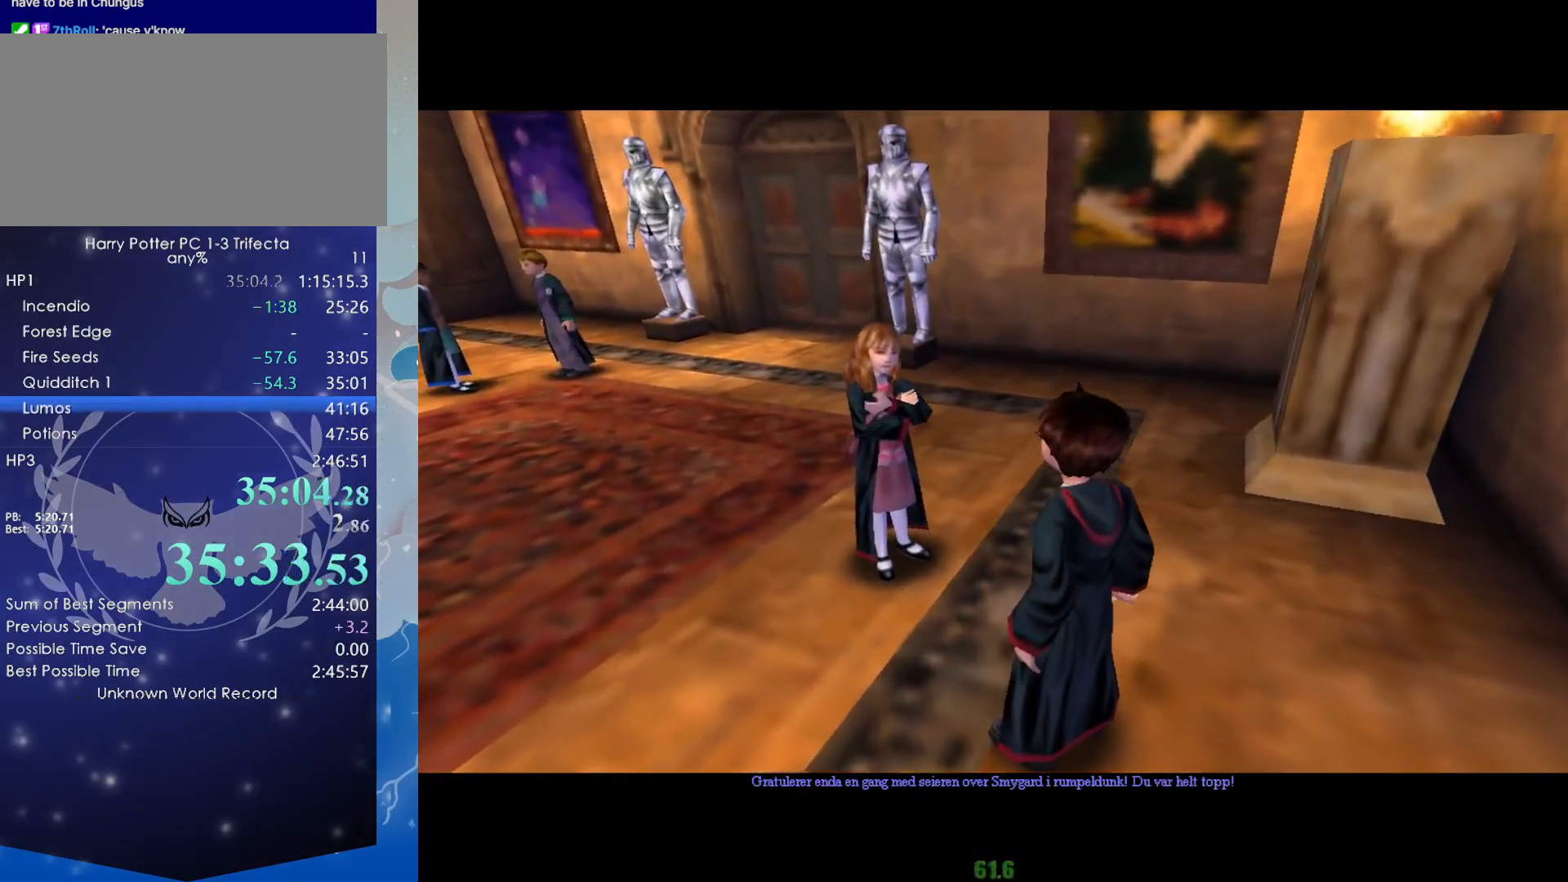
{"keys": ["s"], "mouse": [], "events": []}
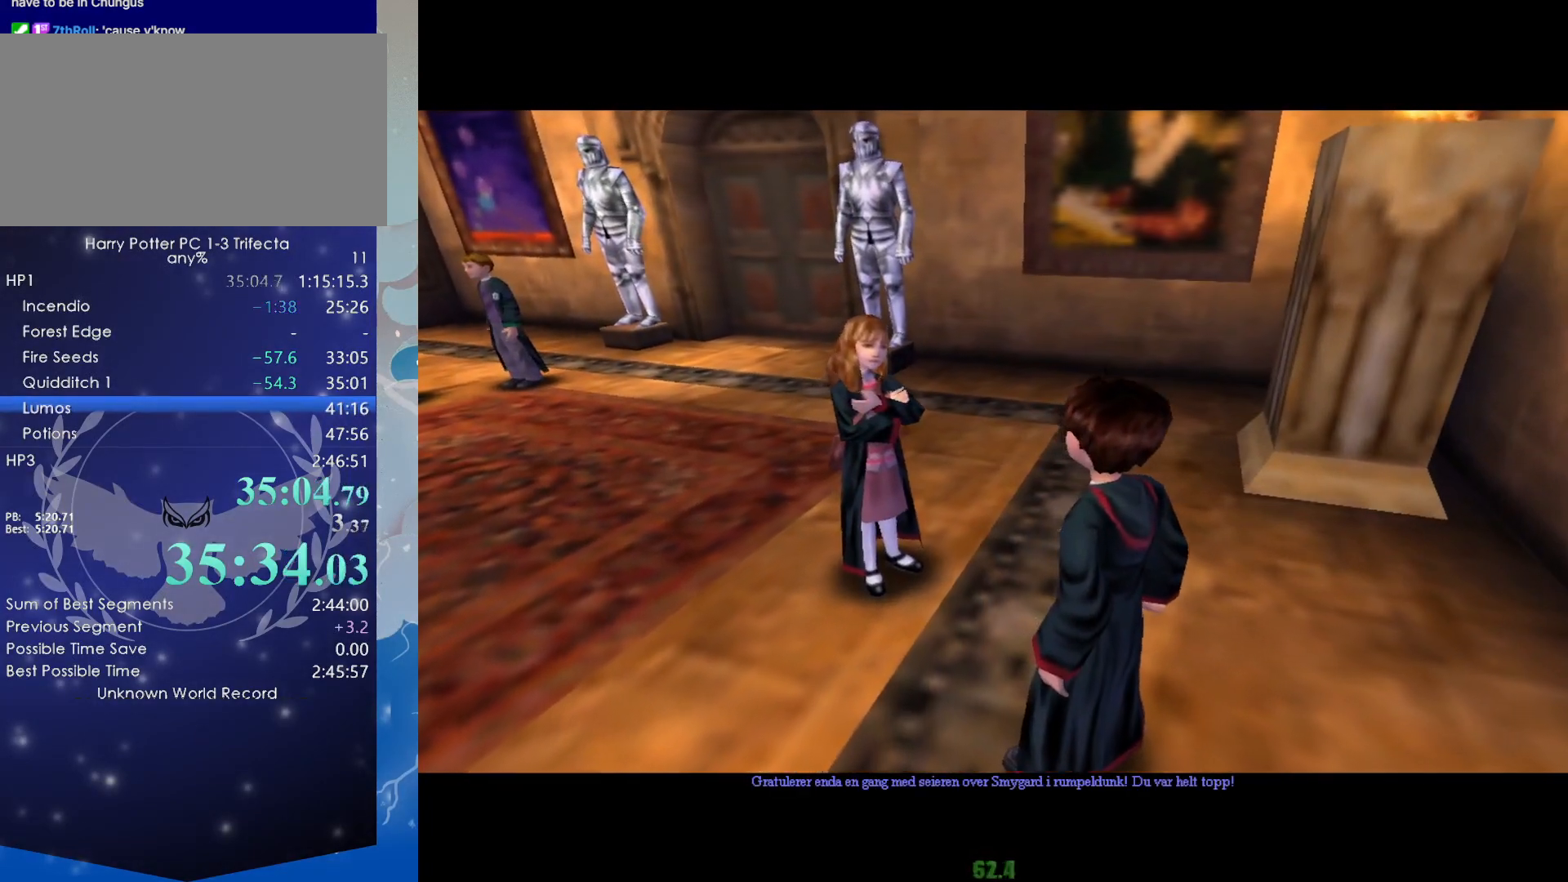
{"keys": ["s"], "mouse": [], "events": []}
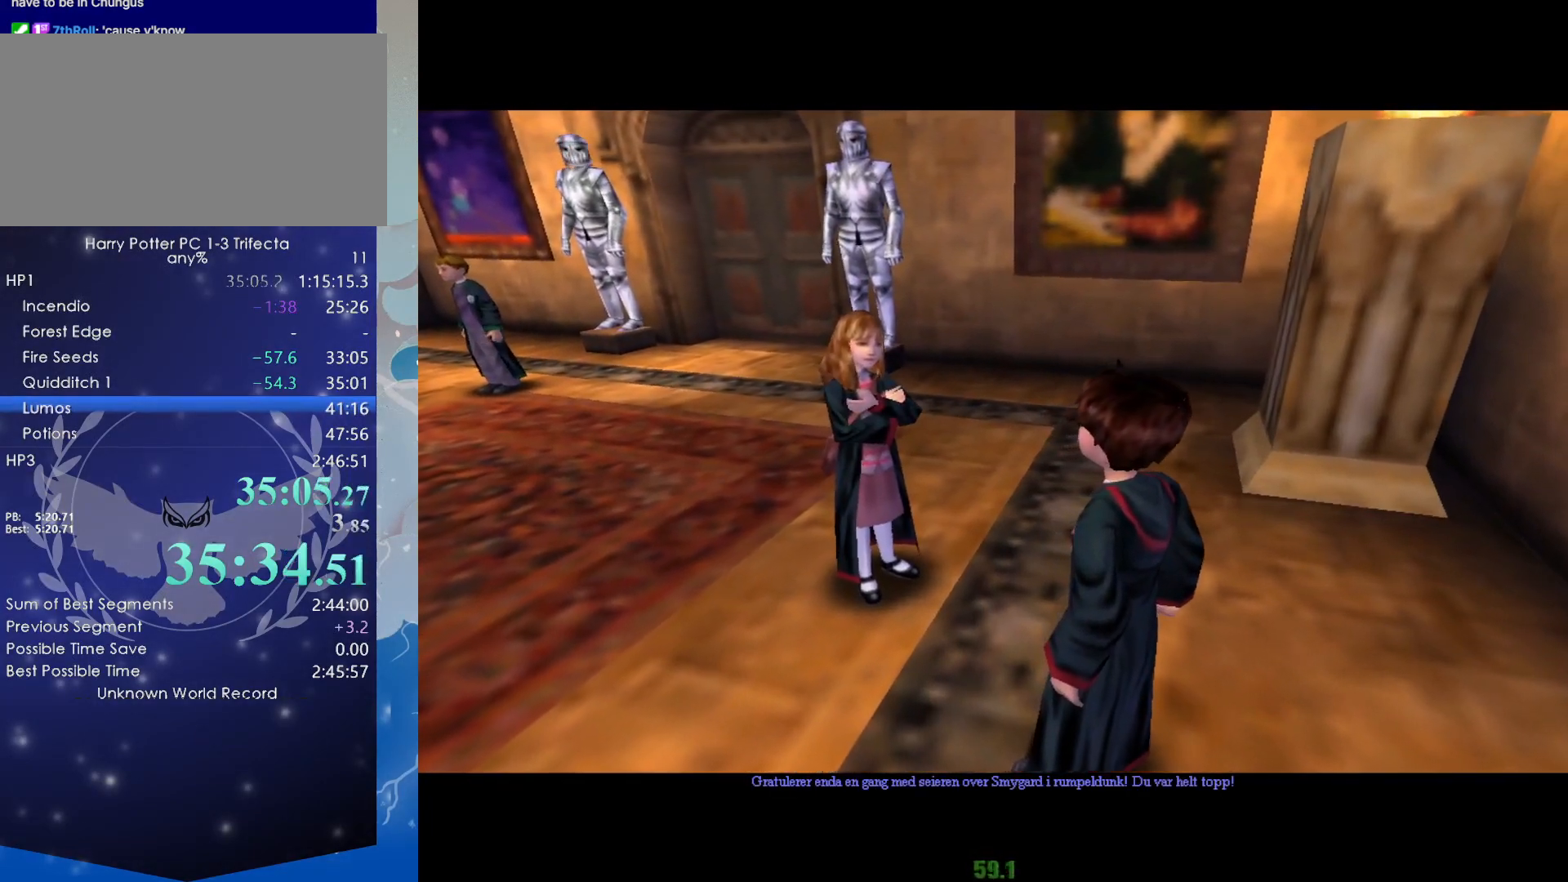
{"keys": ["s"], "mouse": [], "events": []}
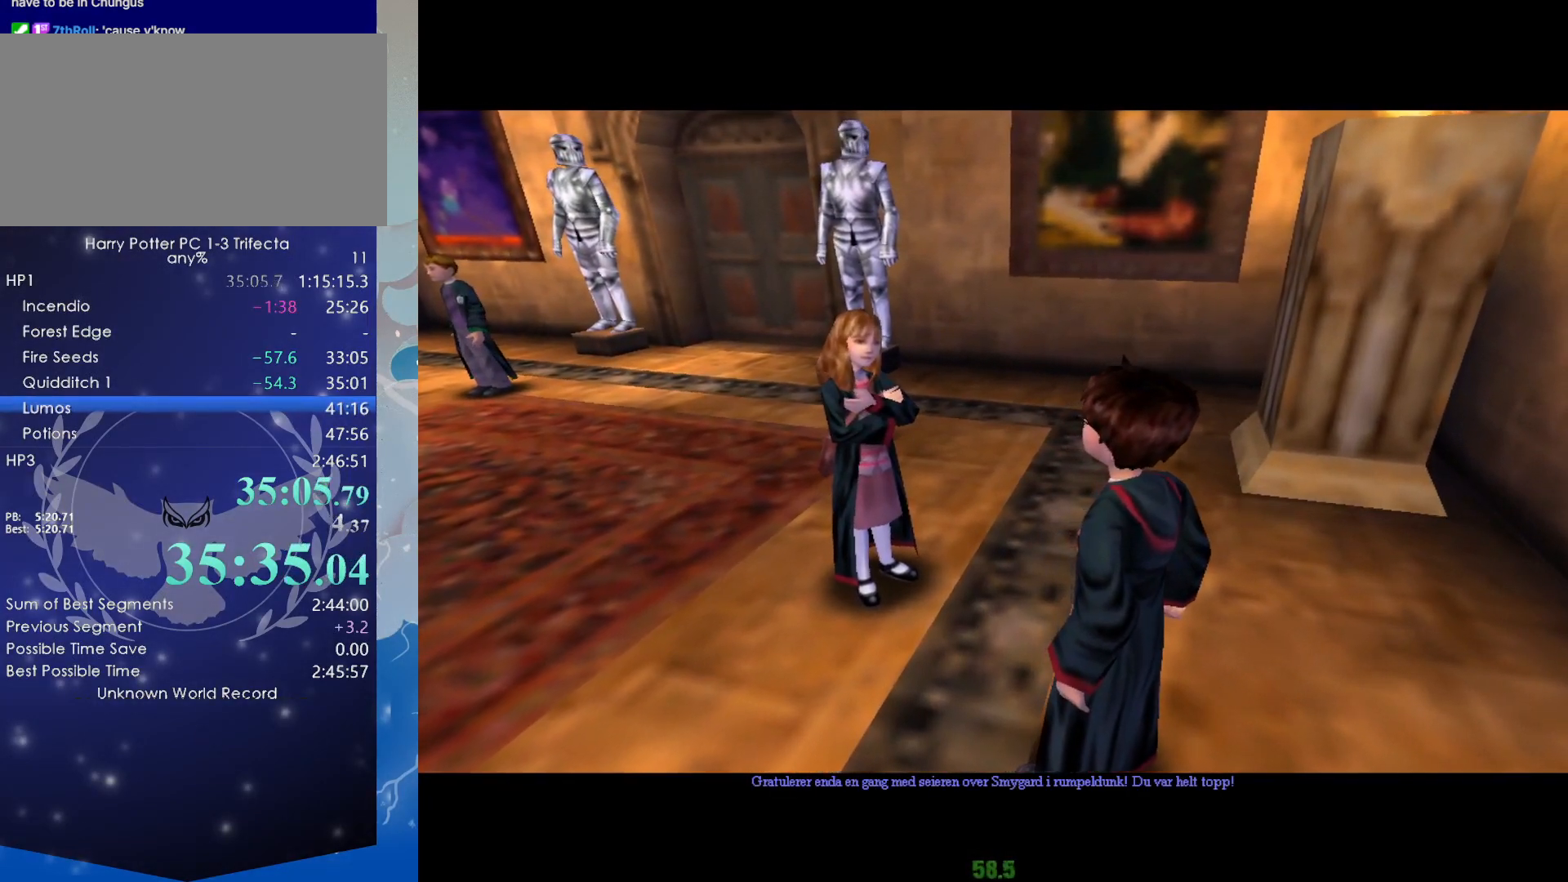
{"keys": ["s"], "mouse": [], "events": []}
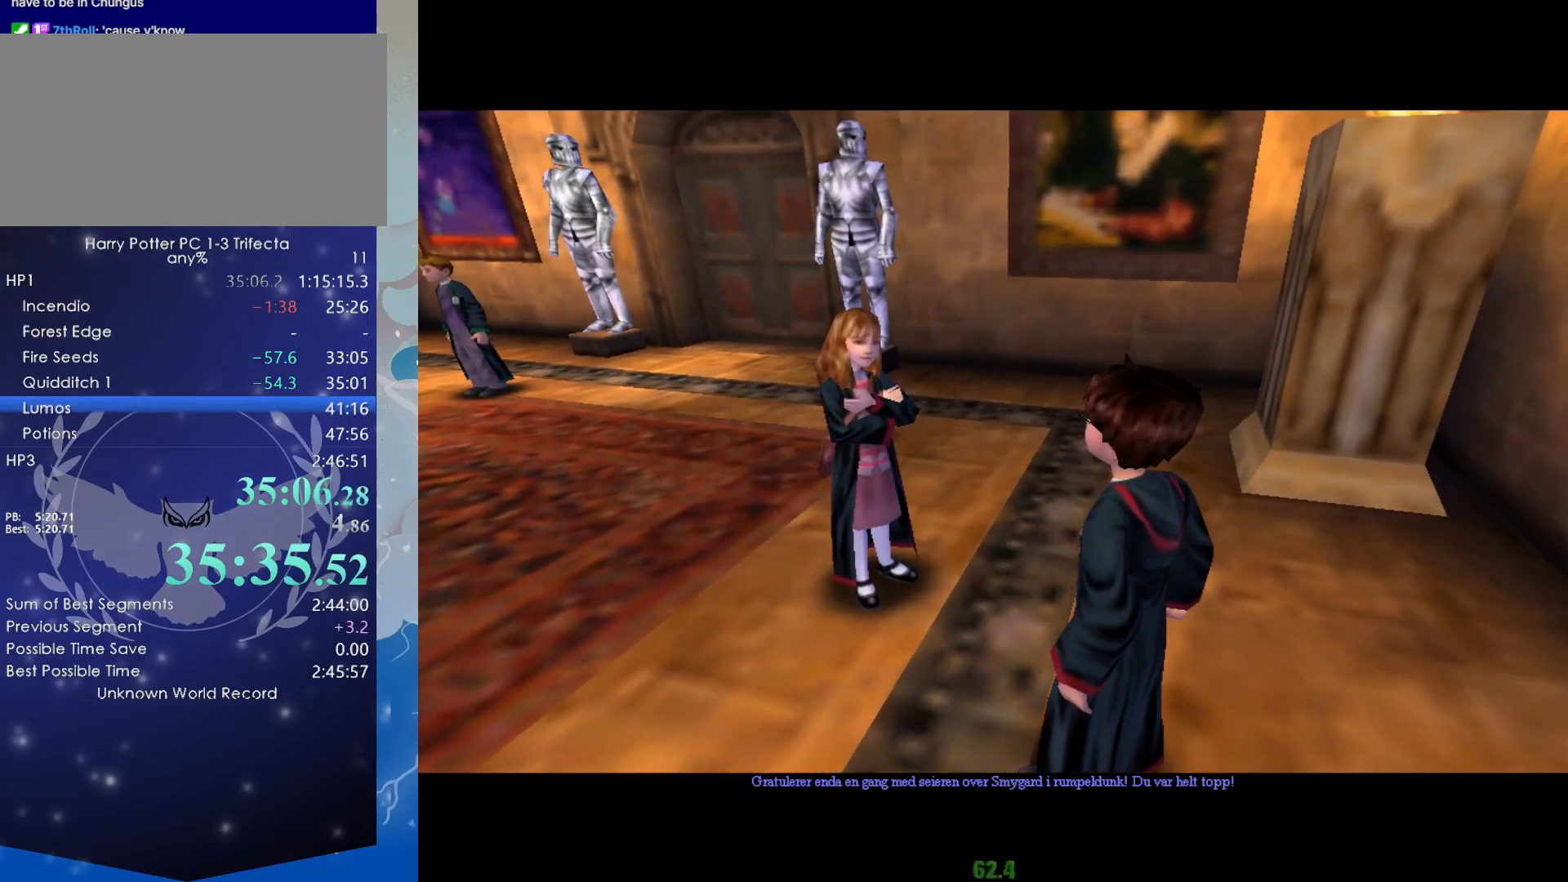
{"keys": ["s"], "mouse": [], "events": []}
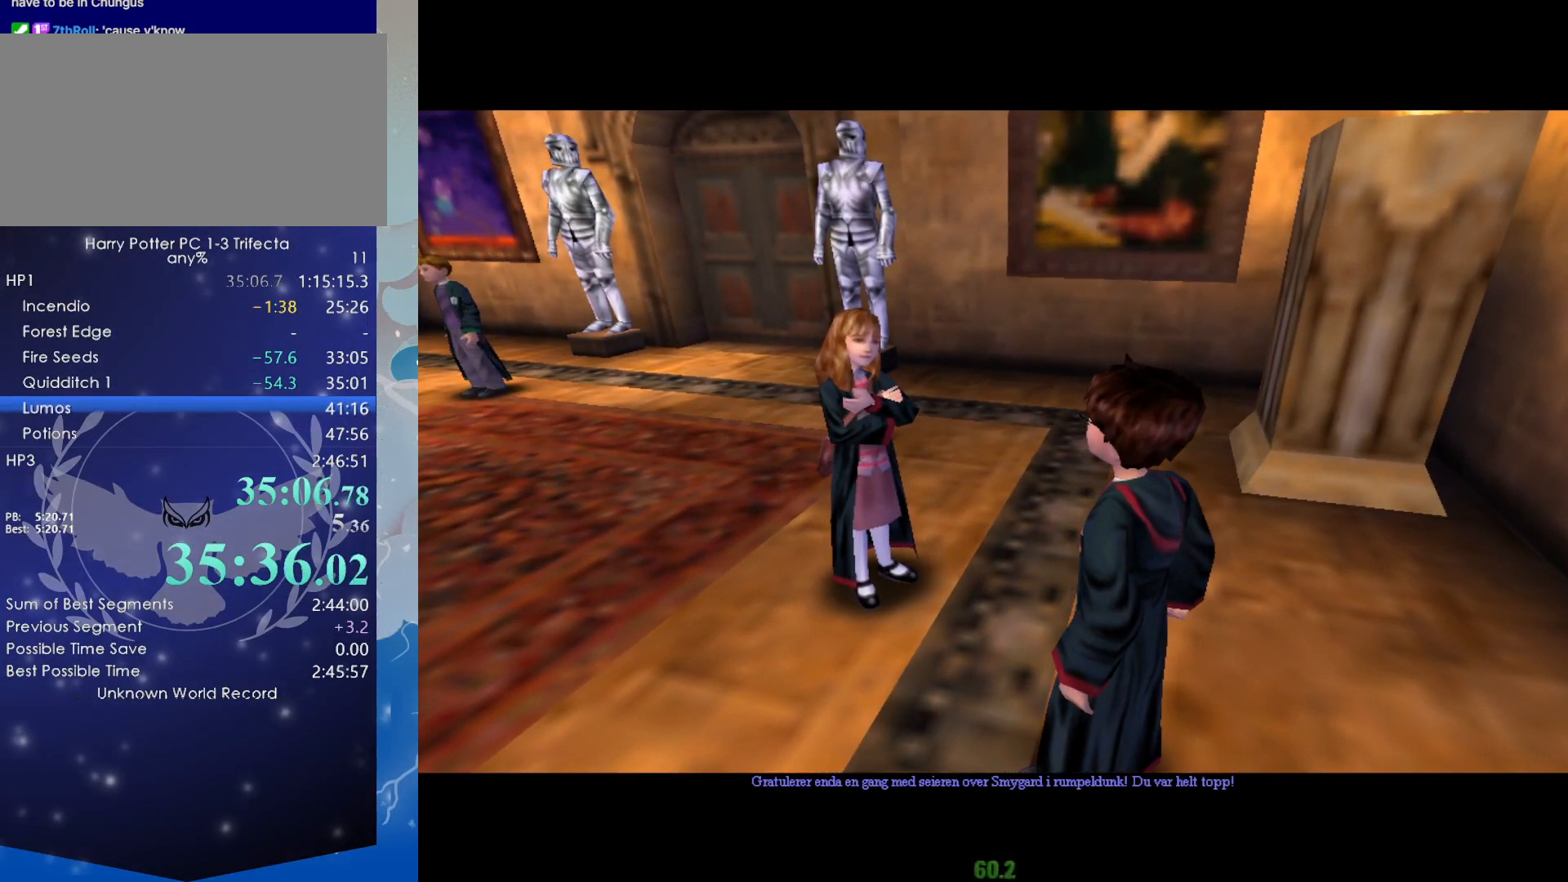
{"keys": ["s"], "mouse": [], "events": []}
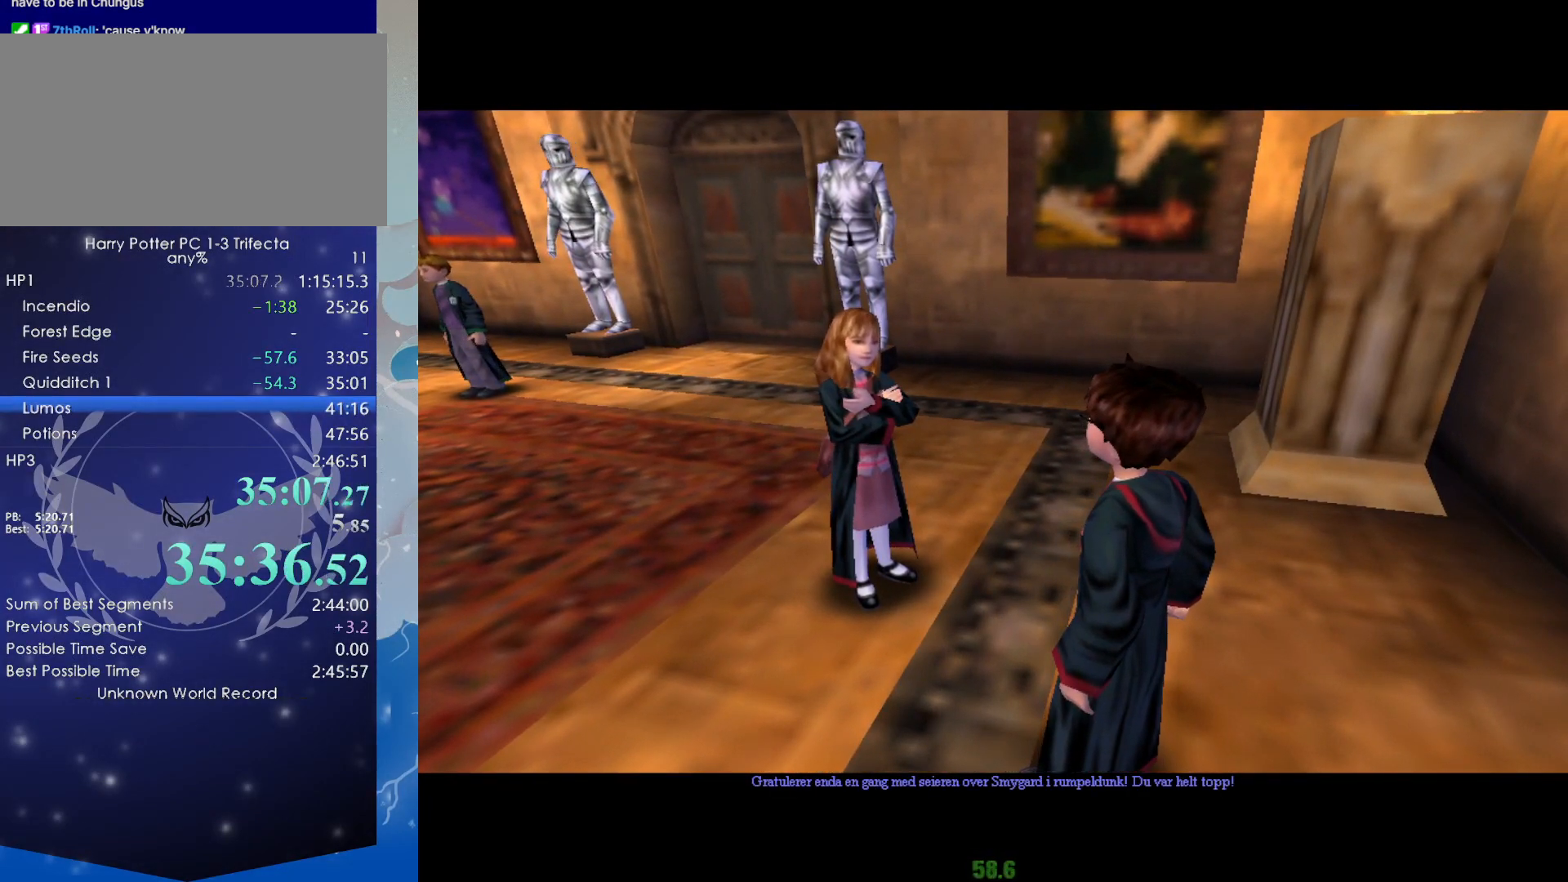
{"keys": ["s"], "mouse": [], "events": []}
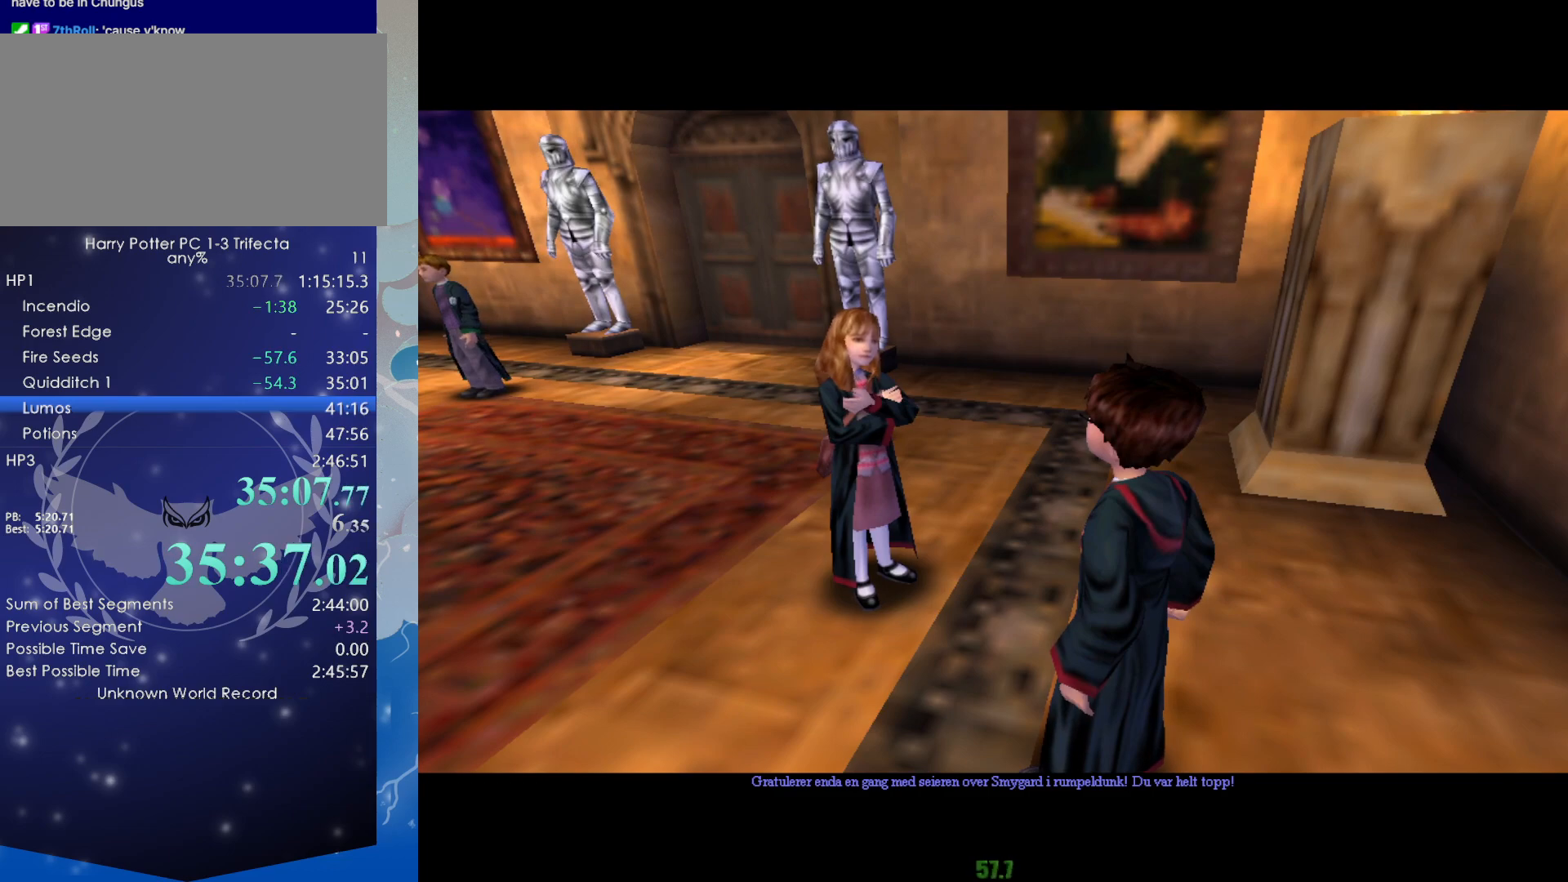
{"keys": ["s"], "mouse": [], "events": []}
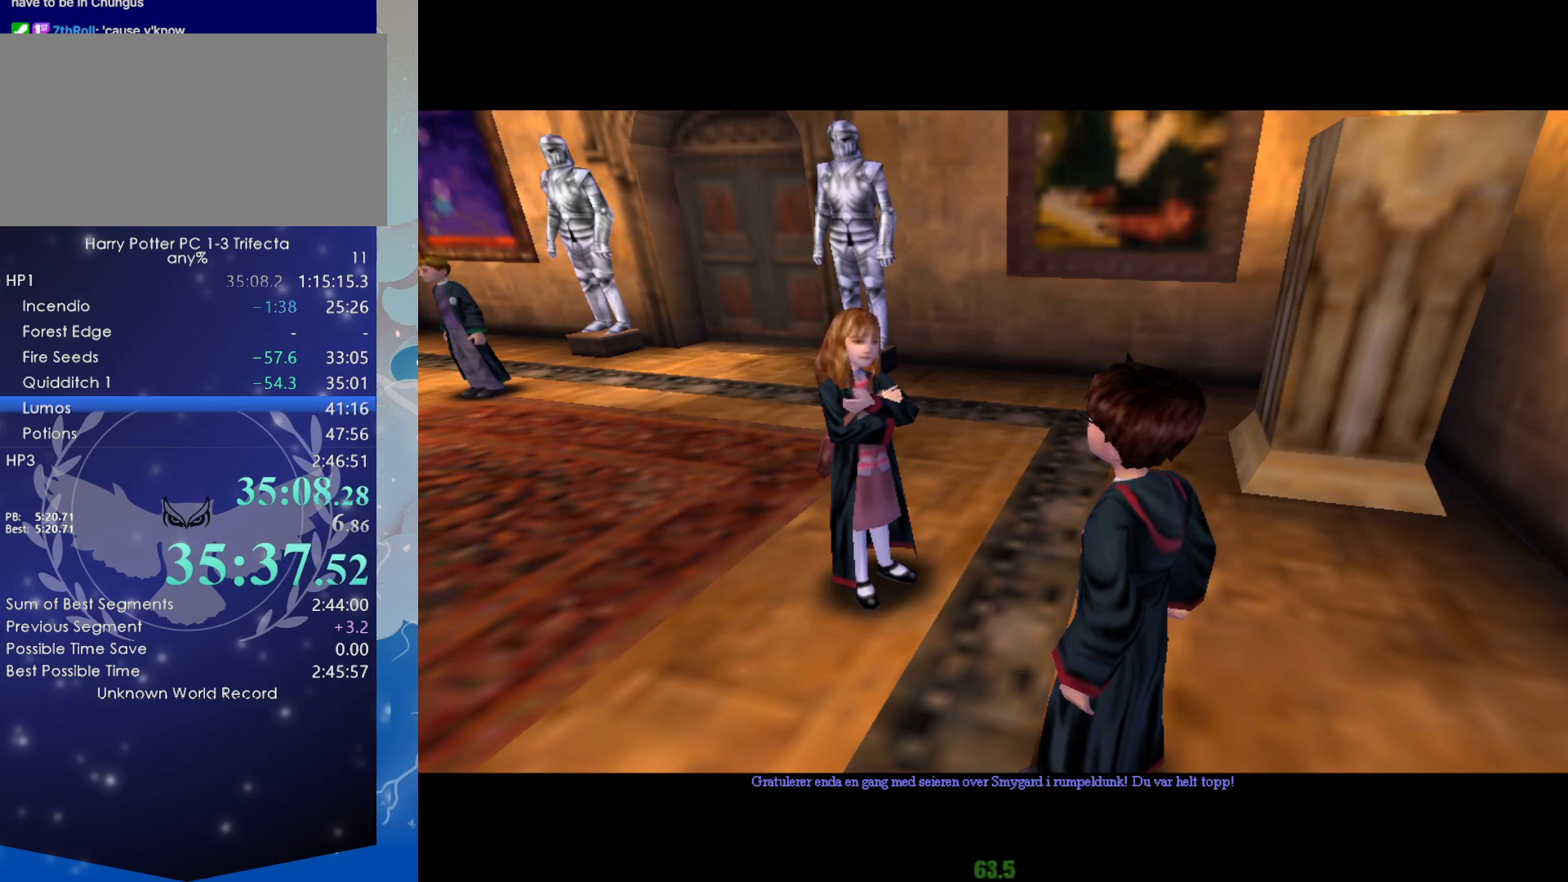
{"keys": ["s"], "mouse": [], "events": []}
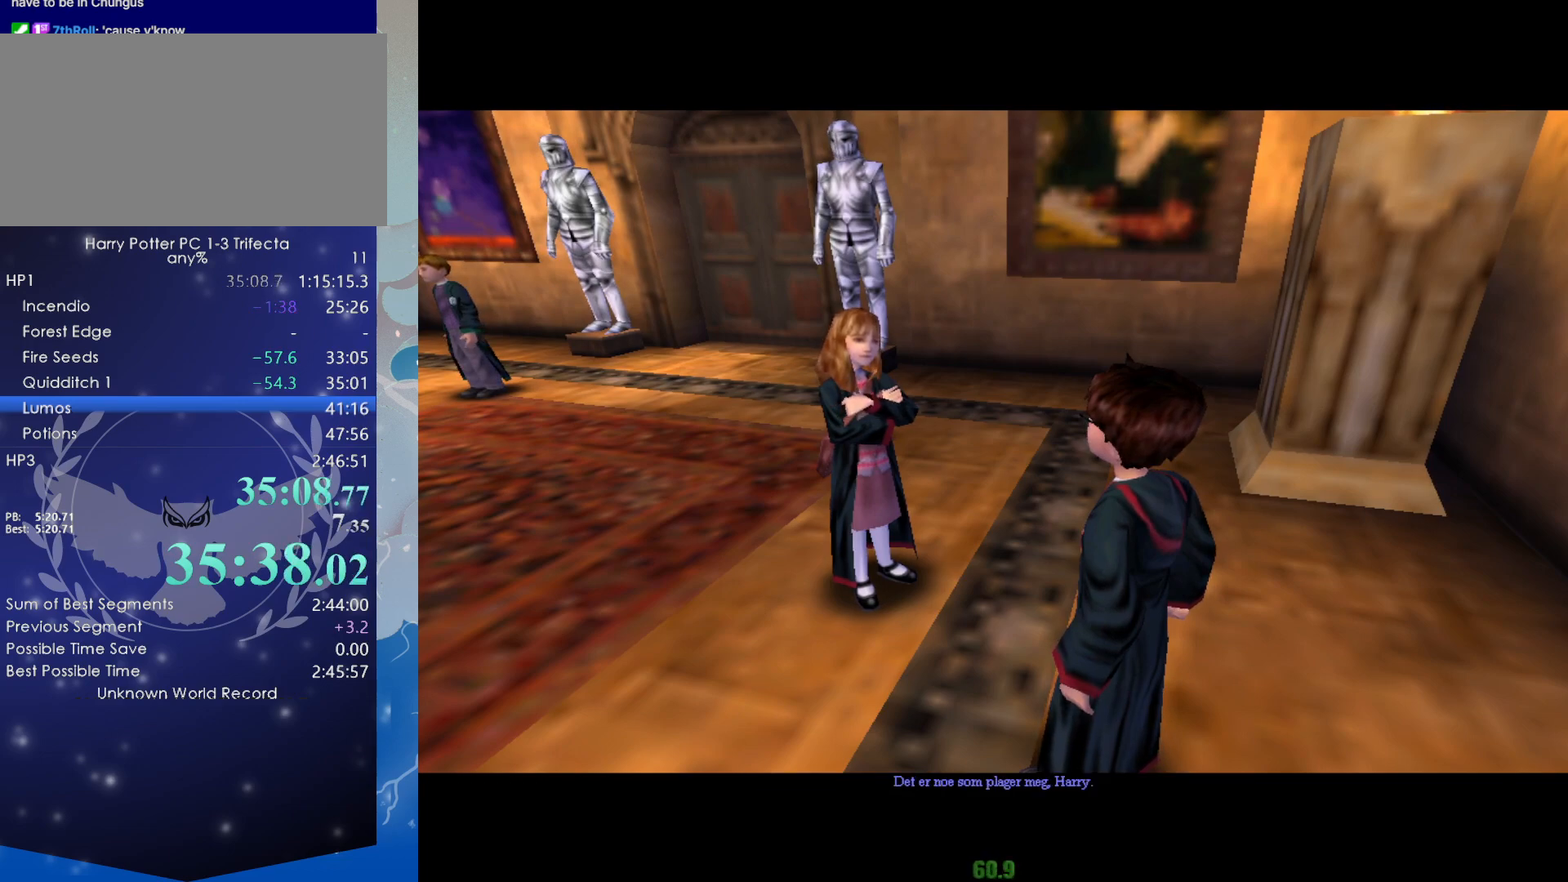
{"keys": ["s"], "mouse": [], "events": []}
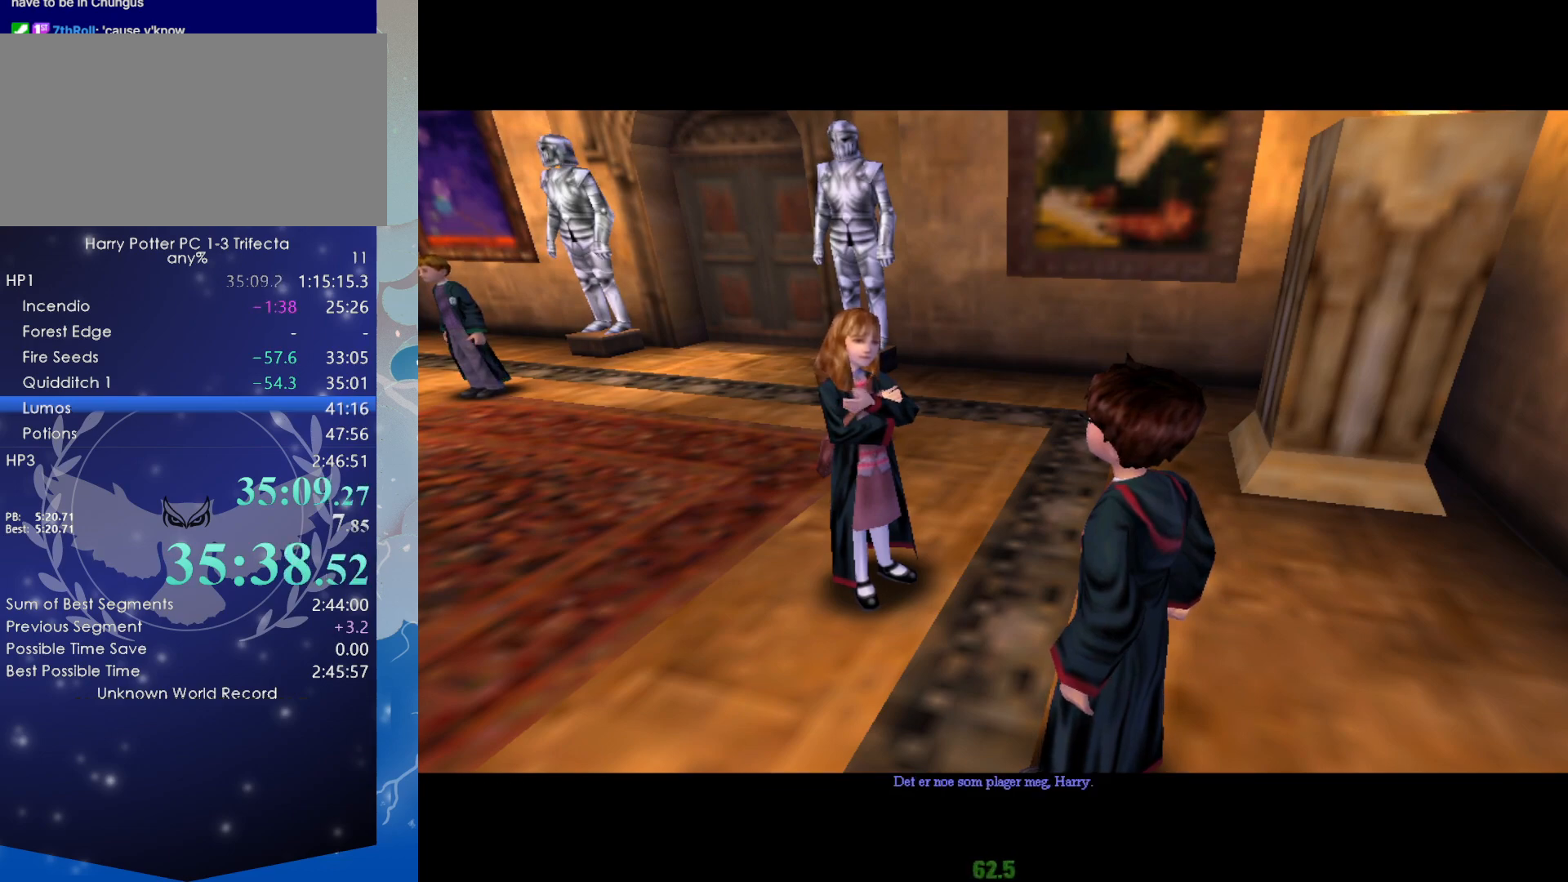
{"keys": ["s"], "mouse": [], "events": []}
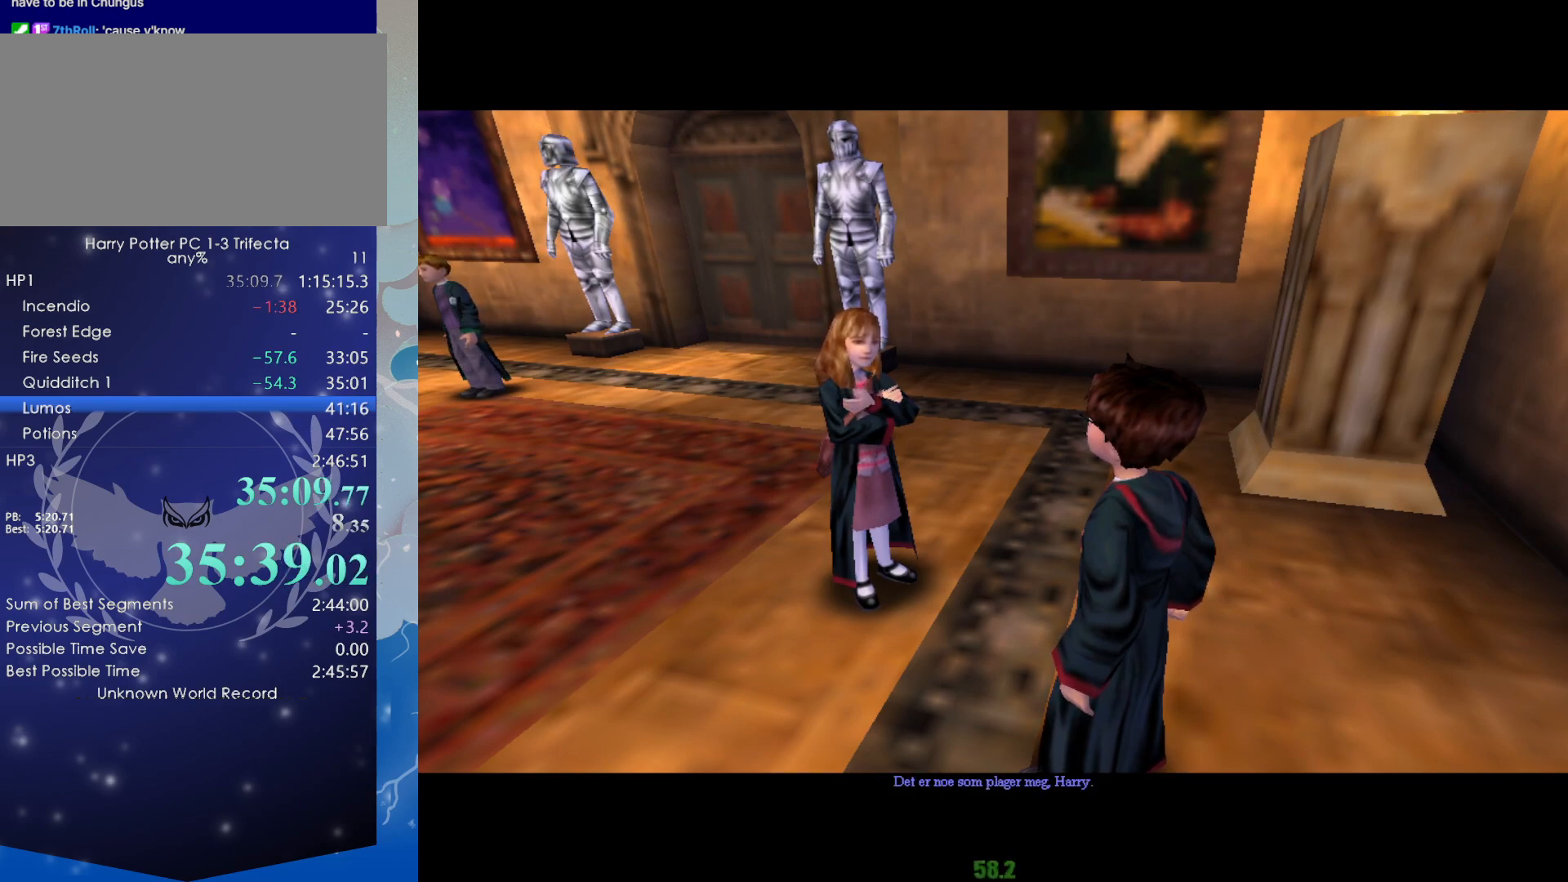
{"keys": ["s"], "mouse": [], "events": []}
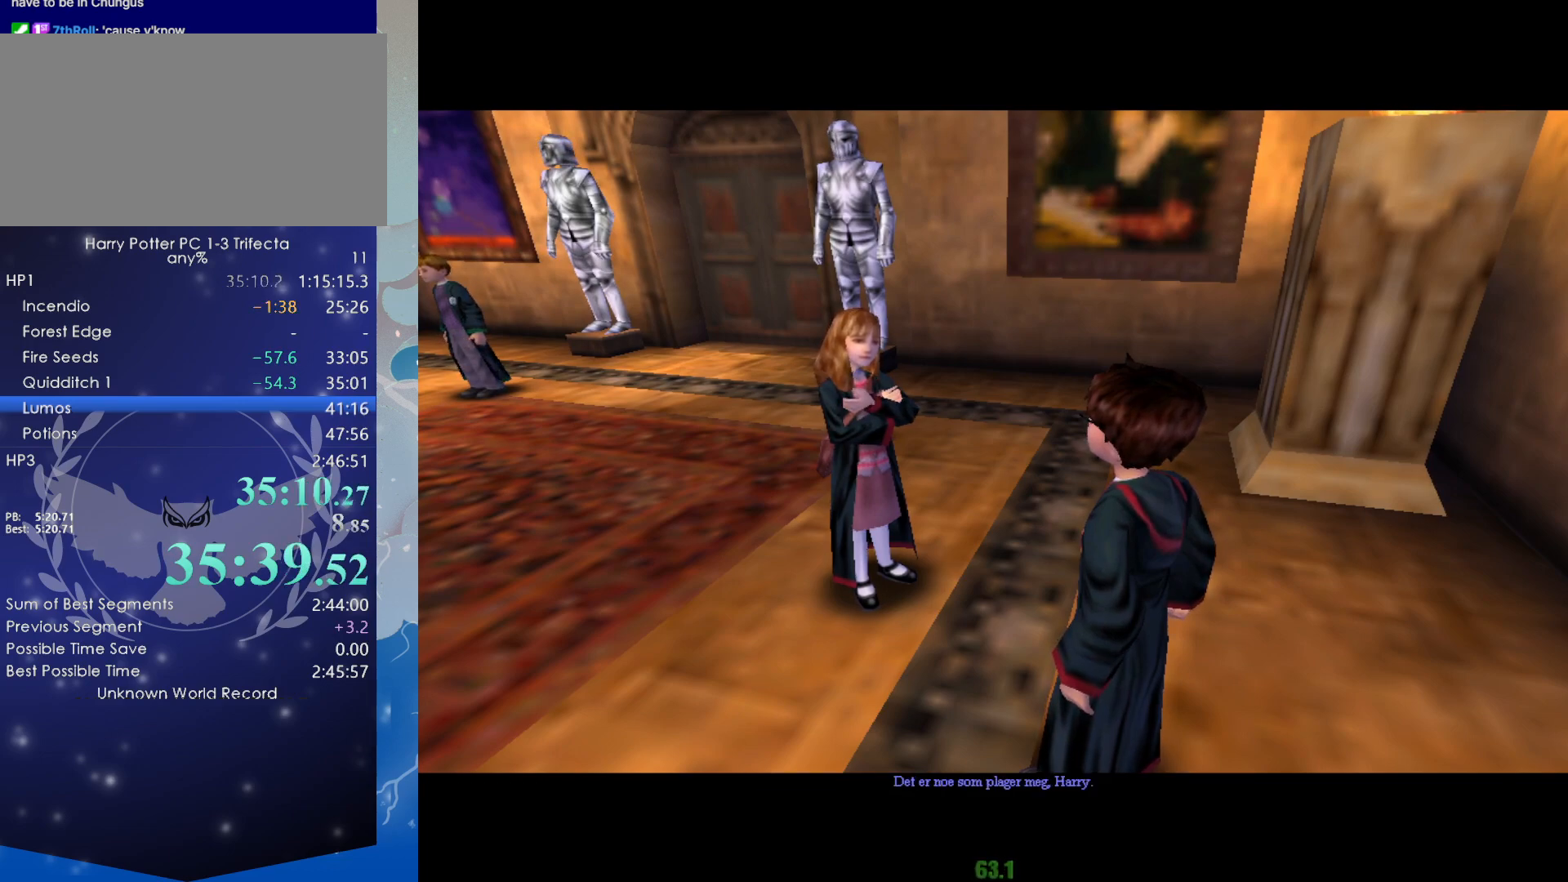
{"keys": ["s"], "mouse": [], "events": []}